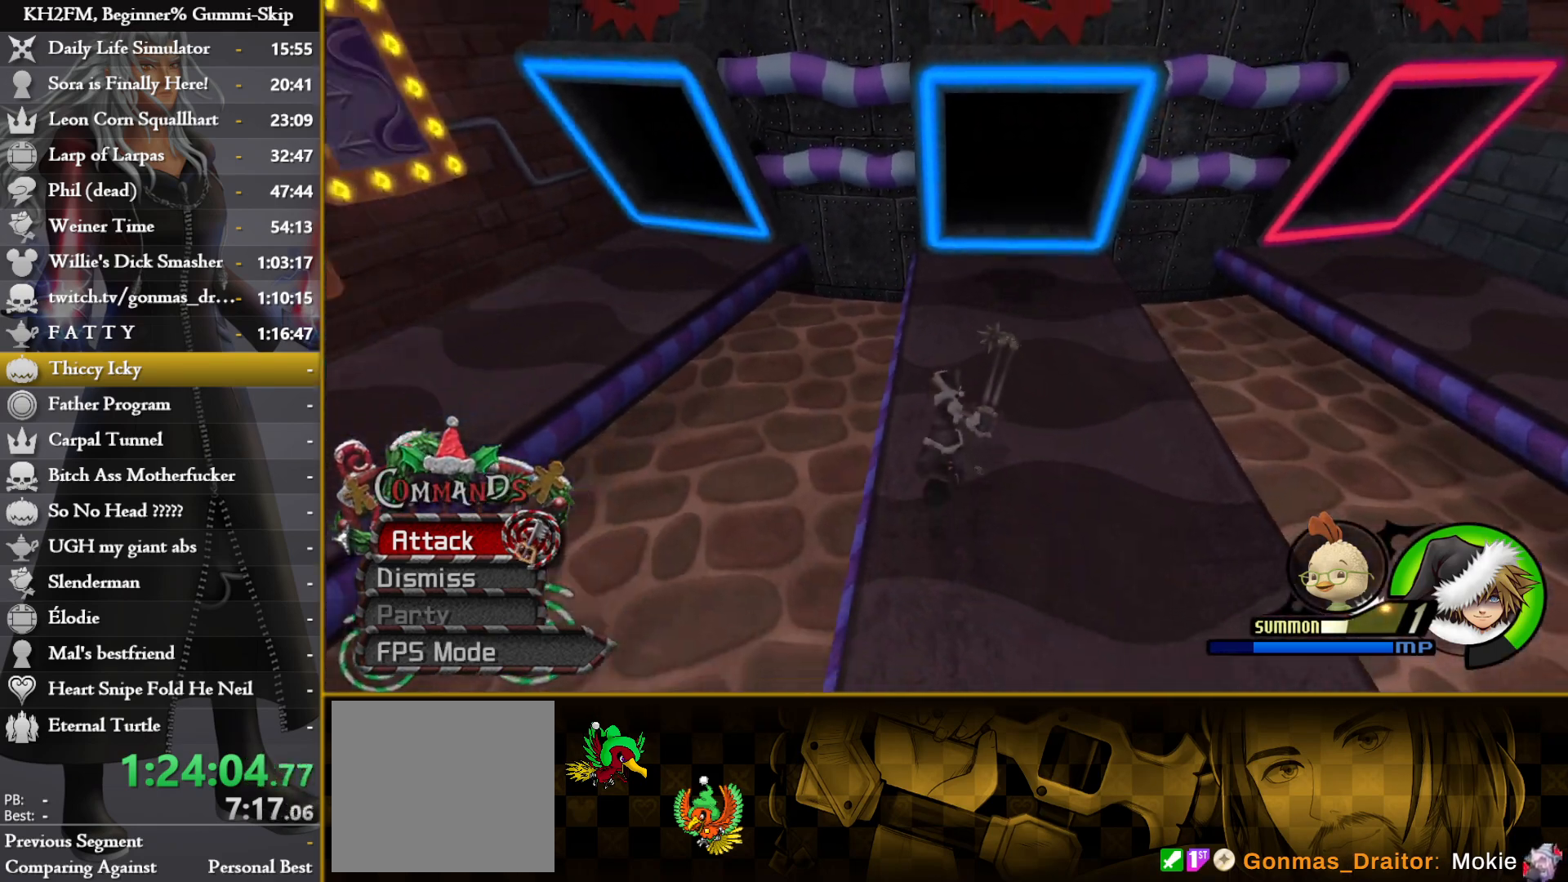
Gameplay with a controller (PlayStation layout); each line is a JSON object with the inputs held at the frame after it. "events" lists button and stick changes between this image and that frame as [ms after this image, input, new state], when the widget could be followed in between.
{"buttons": ["TOUCHPAD"], "left_stick": "up", "right_stick": "center", "events": [[50, "right_stick", "center"], [383, "TOUCHPAD", "down"]]}
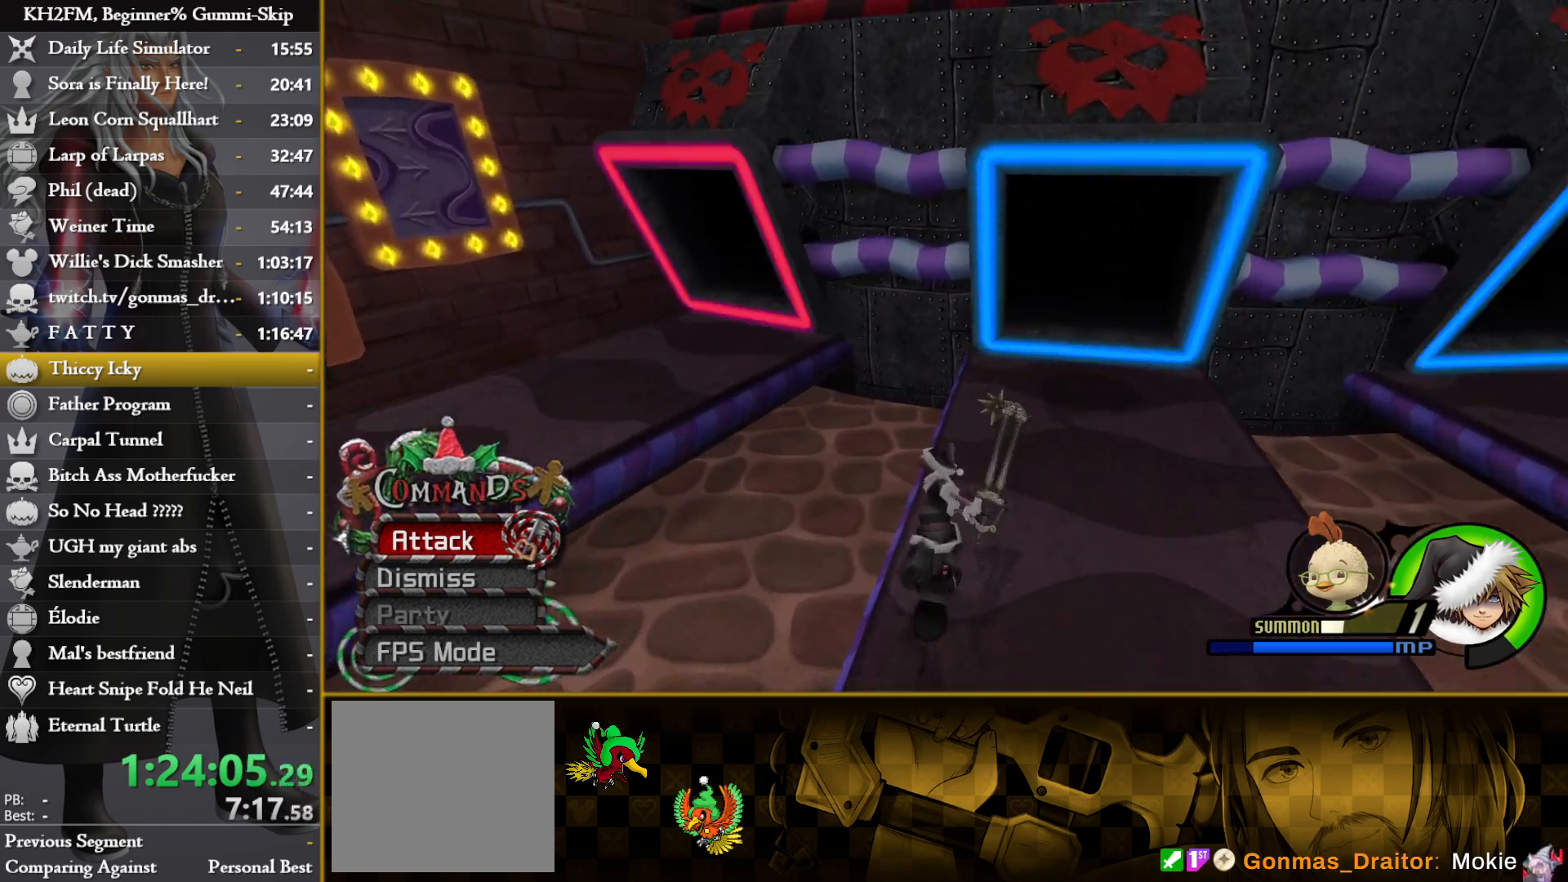
{"buttons": [], "left_stick": "up", "right_stick": "center", "events": [[67, "TOUCHPAD", "up"], [133, "right_stick", "up-right"], [300, "right_stick", "center"]]}
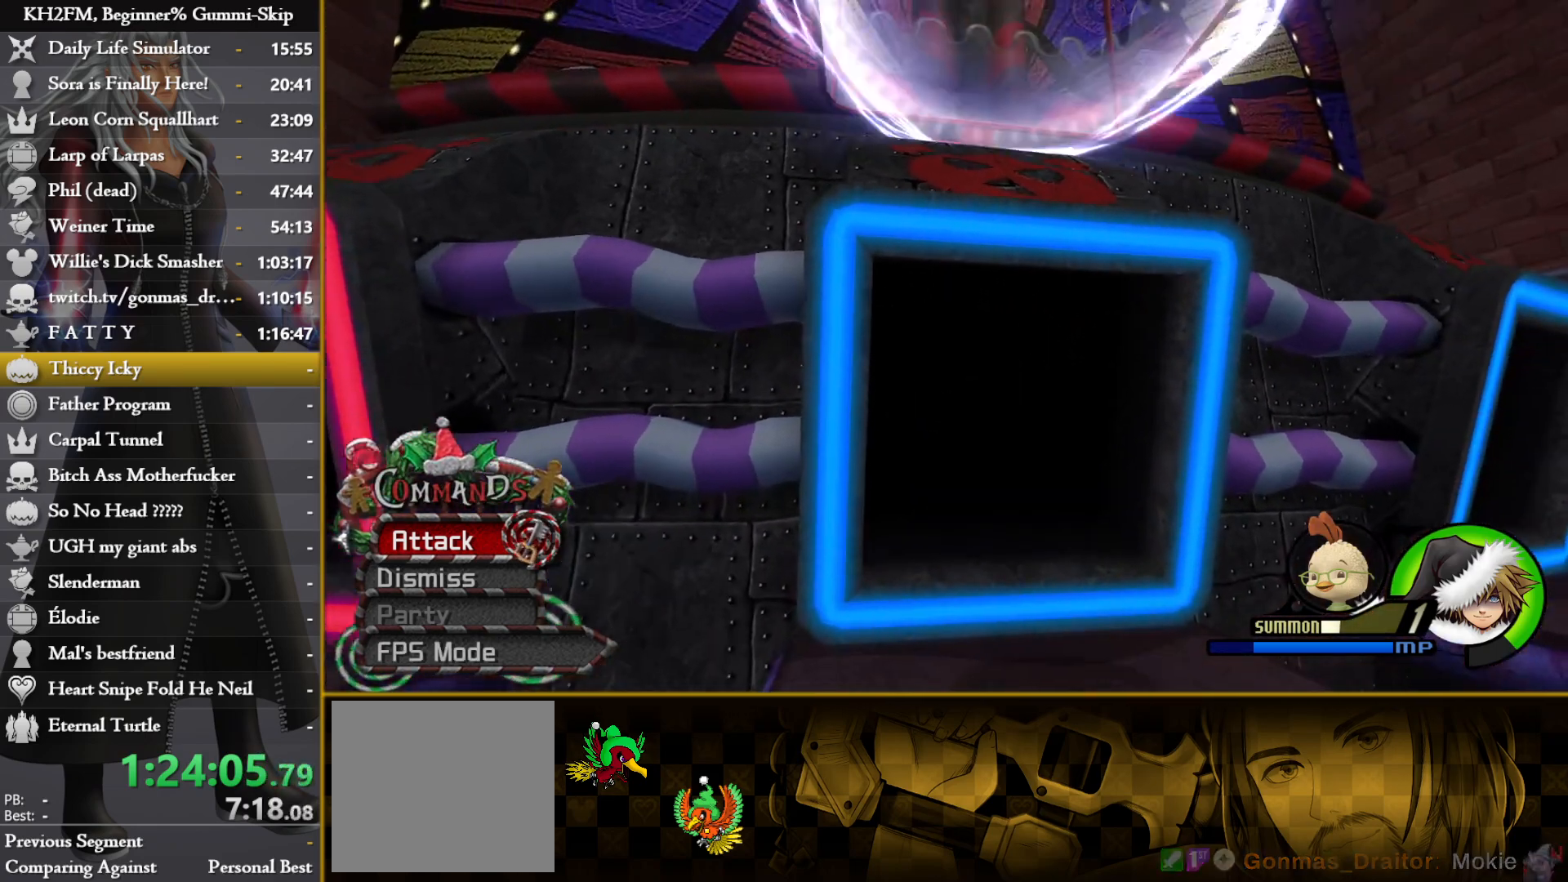
{"buttons": [], "left_stick": "up", "right_stick": "center", "events": [[17, "left_stick", "center"], [250, "left_stick", "up"]]}
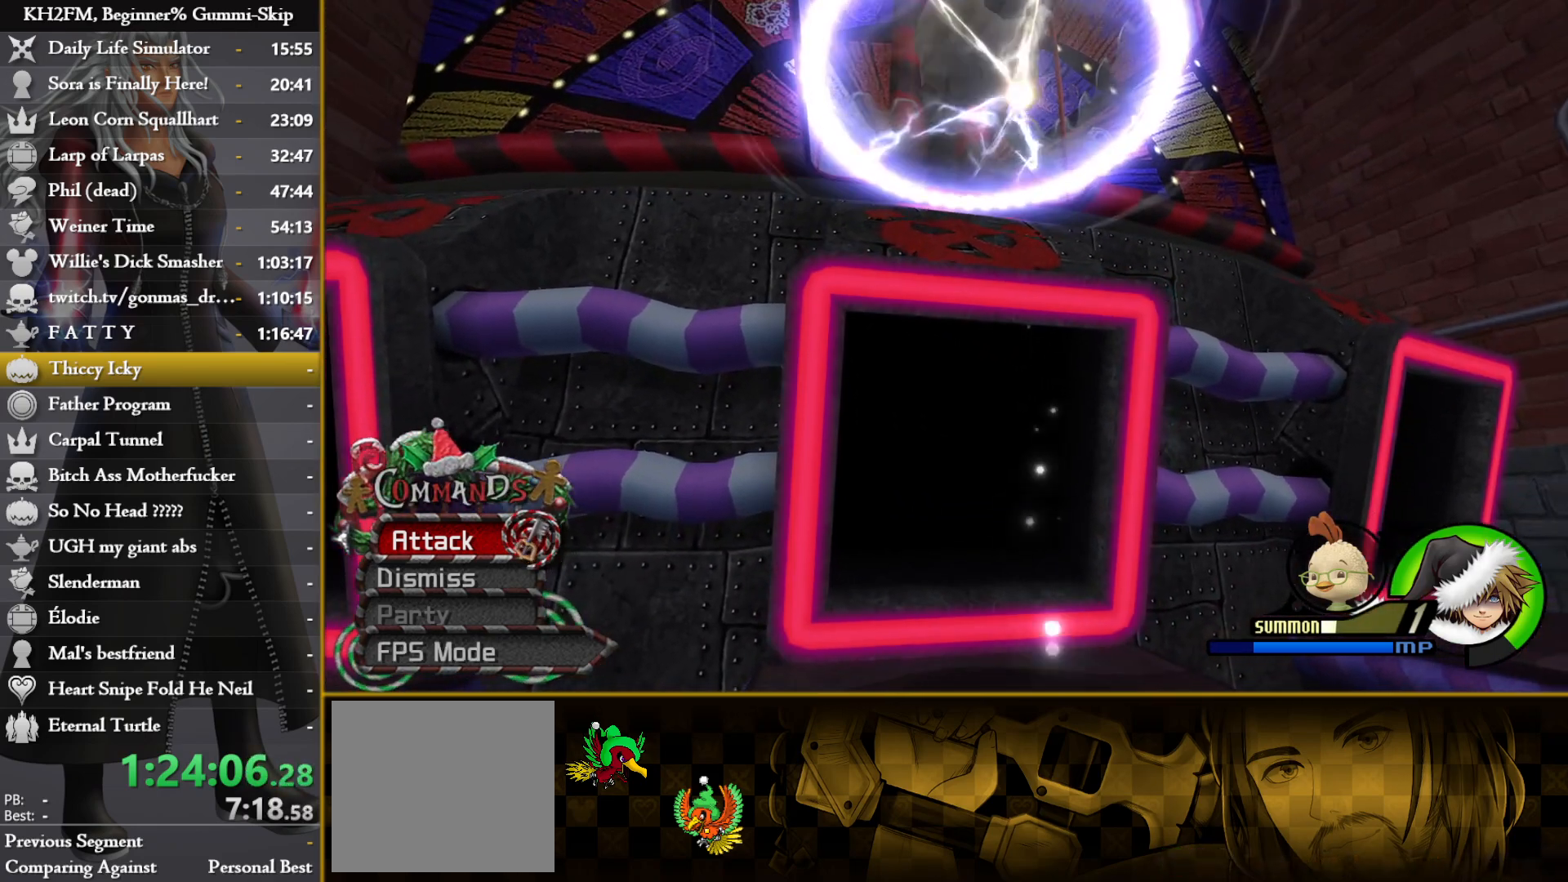
{"buttons": [], "left_stick": "up-right", "right_stick": "down", "events": [[117, "right_stick", "down-left"], [150, "TOUCHPAD", "down"], [283, "TOUCHPAD", "up"], [317, "left_stick", "up-right"], [350, "right_stick", "down"]]}
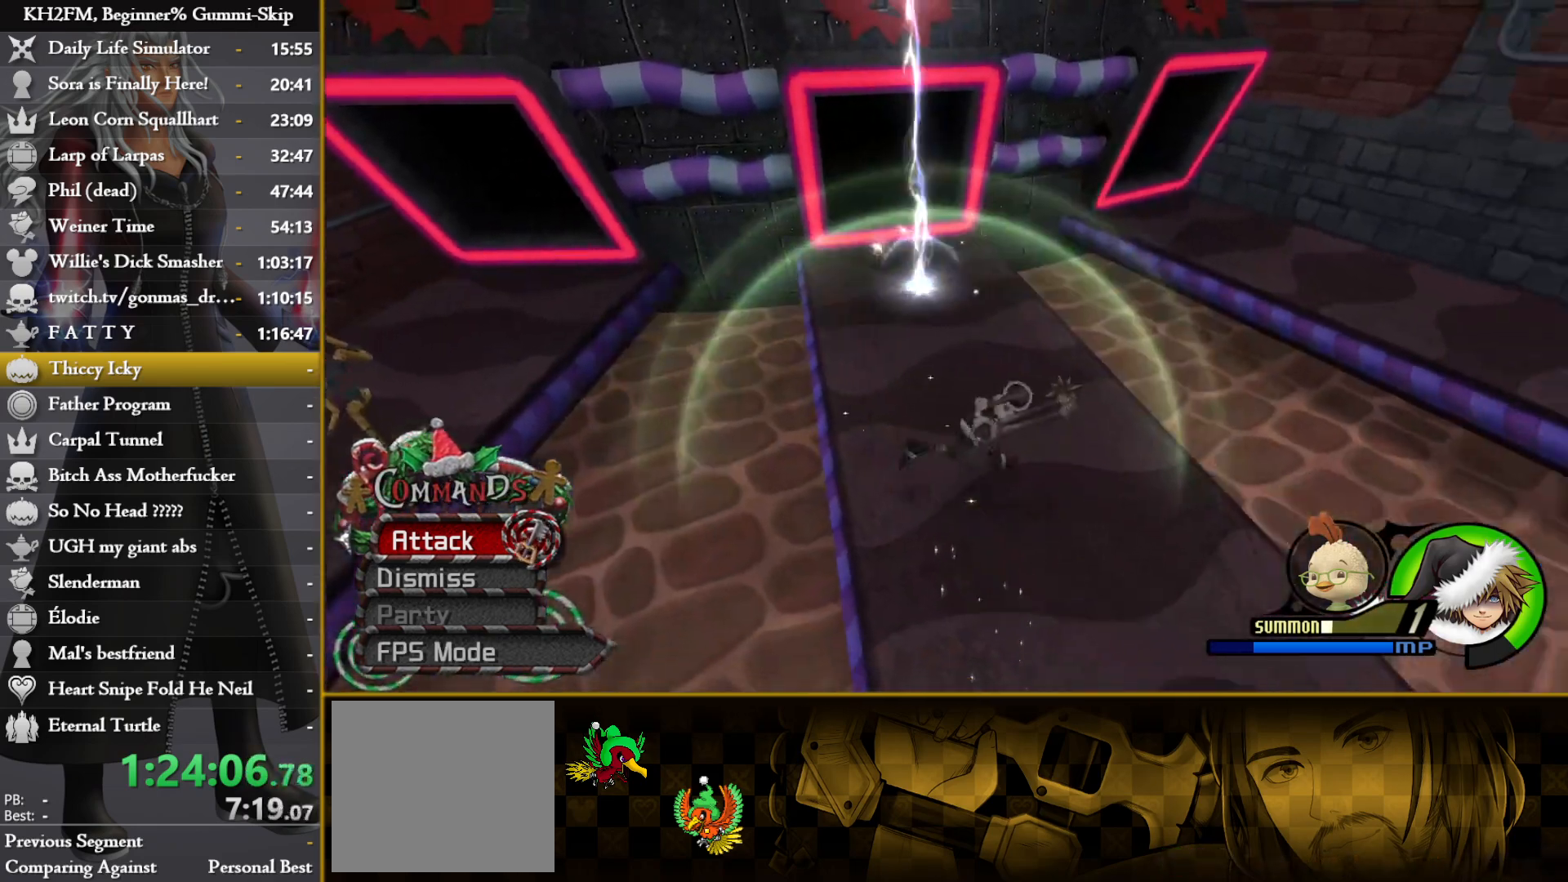
{"buttons": [], "left_stick": "up", "right_stick": "center", "events": [[100, "right_stick", "down-left"], [117, "left_stick", "up"], [350, "right_stick", "center"]]}
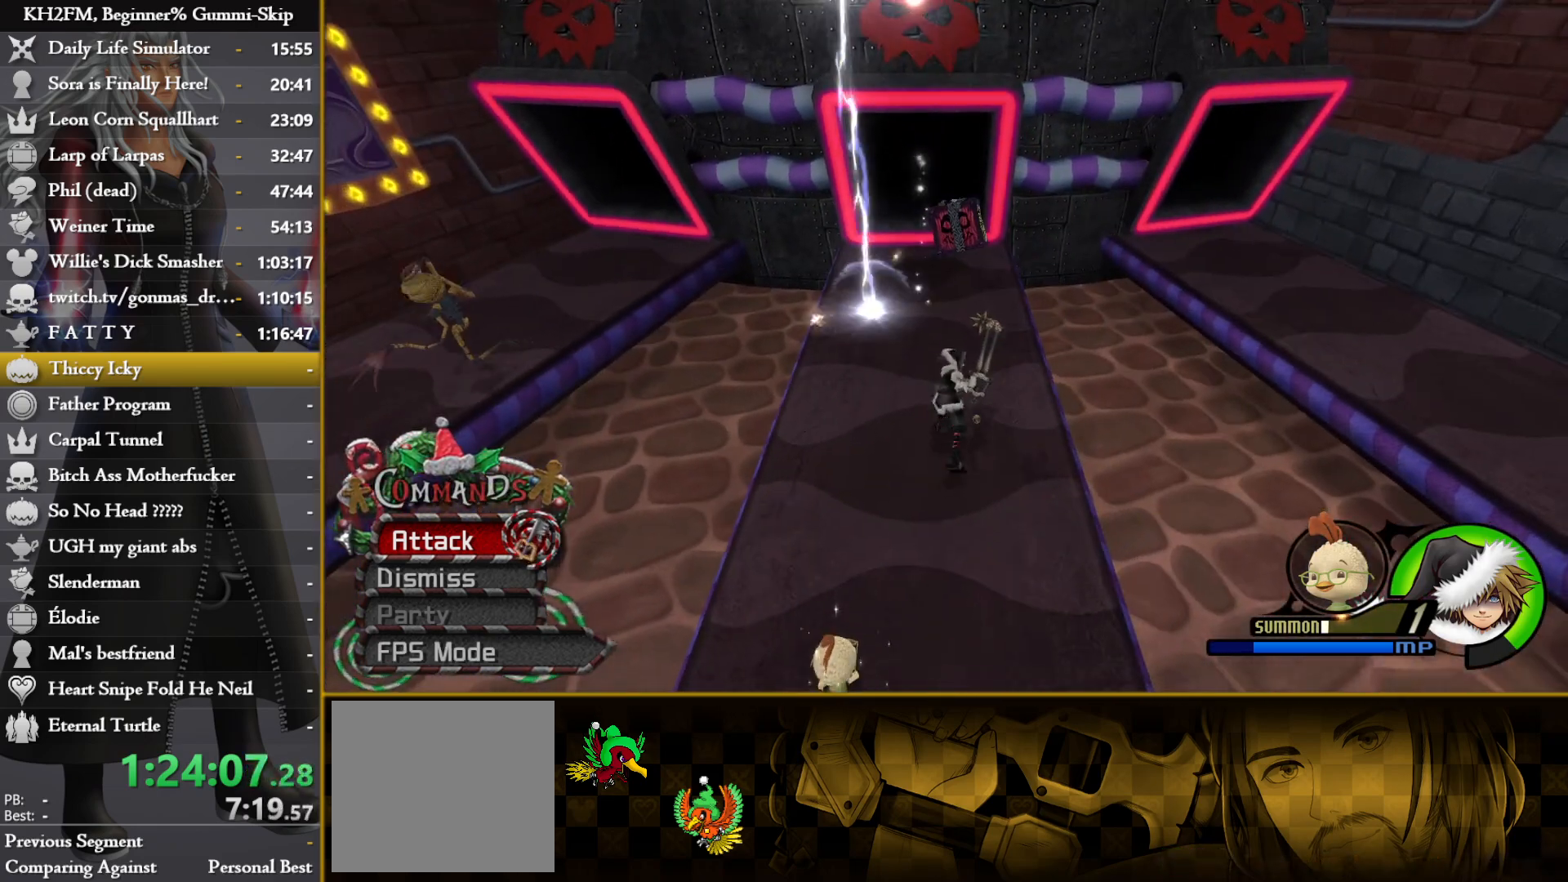
{"buttons": [], "left_stick": "up", "right_stick": "center", "events": []}
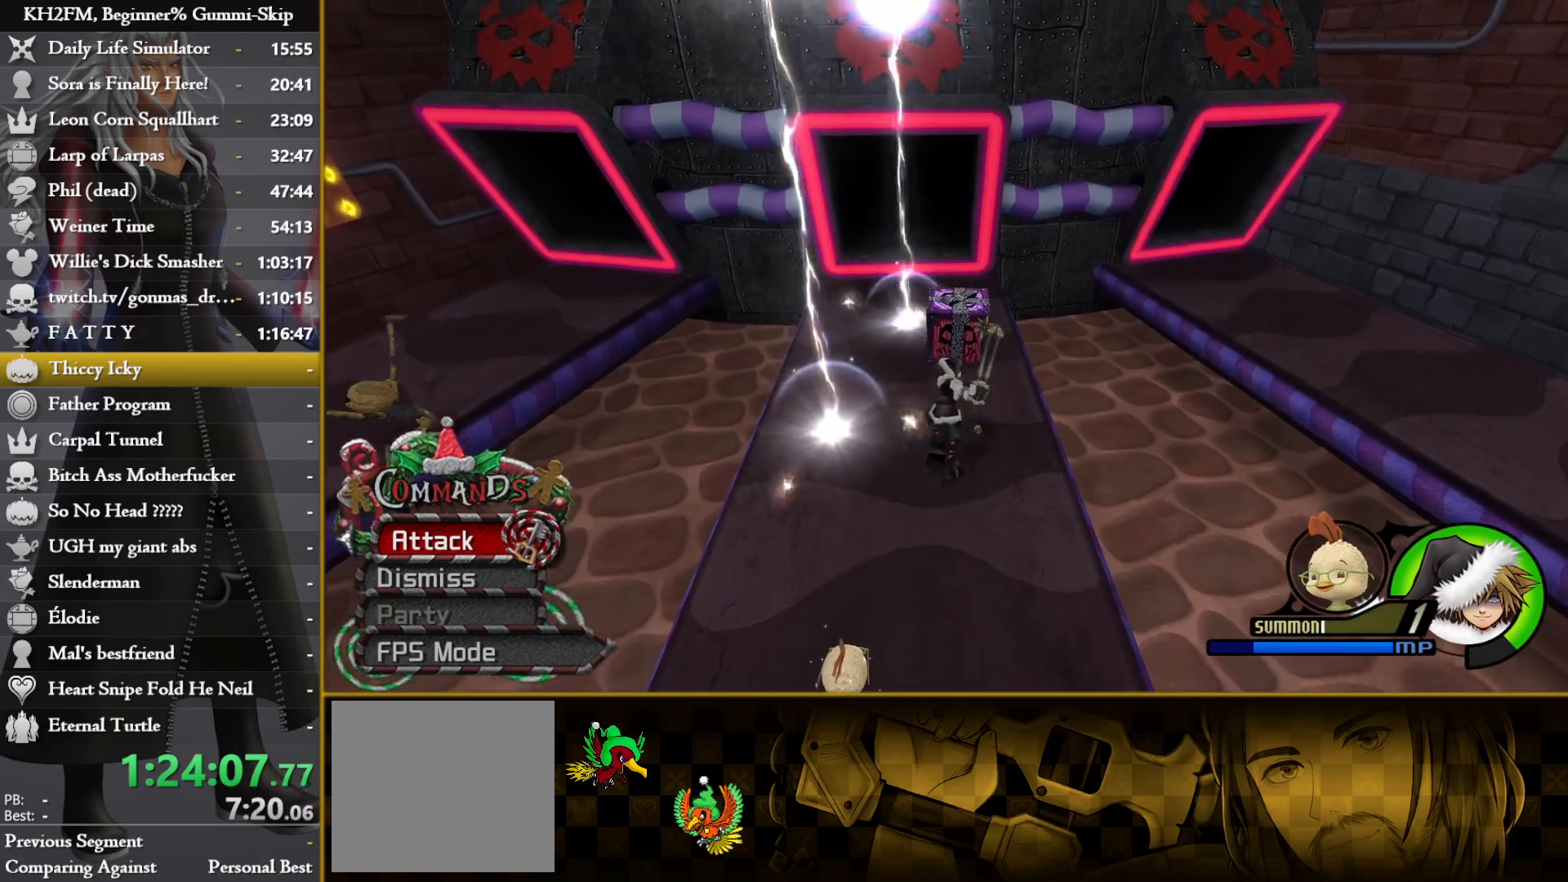
{"buttons": [], "left_stick": "up-left", "right_stick": "center", "events": [[33, "TRIANGLE", "down"], [100, "TRIANGLE", "up"], [183, "TRIANGLE", "down"], [250, "TRIANGLE", "up"], [300, "left_stick", "center"], [317, "TRIANGLE", "down"], [400, "TRIANGLE", "up"], [450, "left_stick", "up-left"]]}
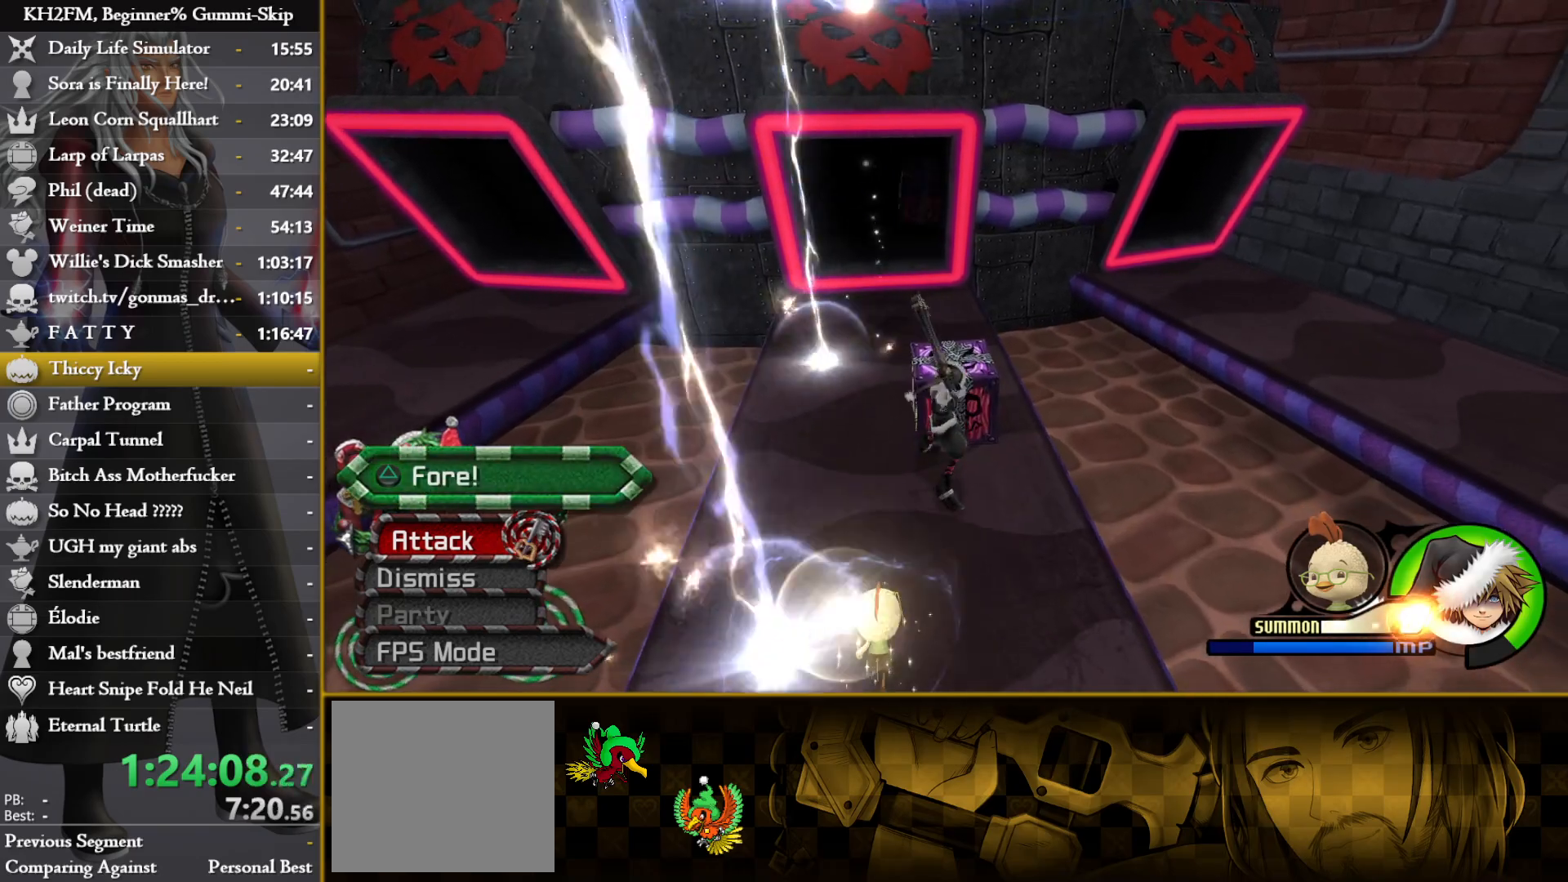
{"buttons": [], "left_stick": "up", "right_stick": "center", "events": [[17, "right_stick", "down-left"], [83, "left_stick", "up"], [200, "right_stick", "center"], [383, "right_stick", "down-right"], [467, "right_stick", "center"]]}
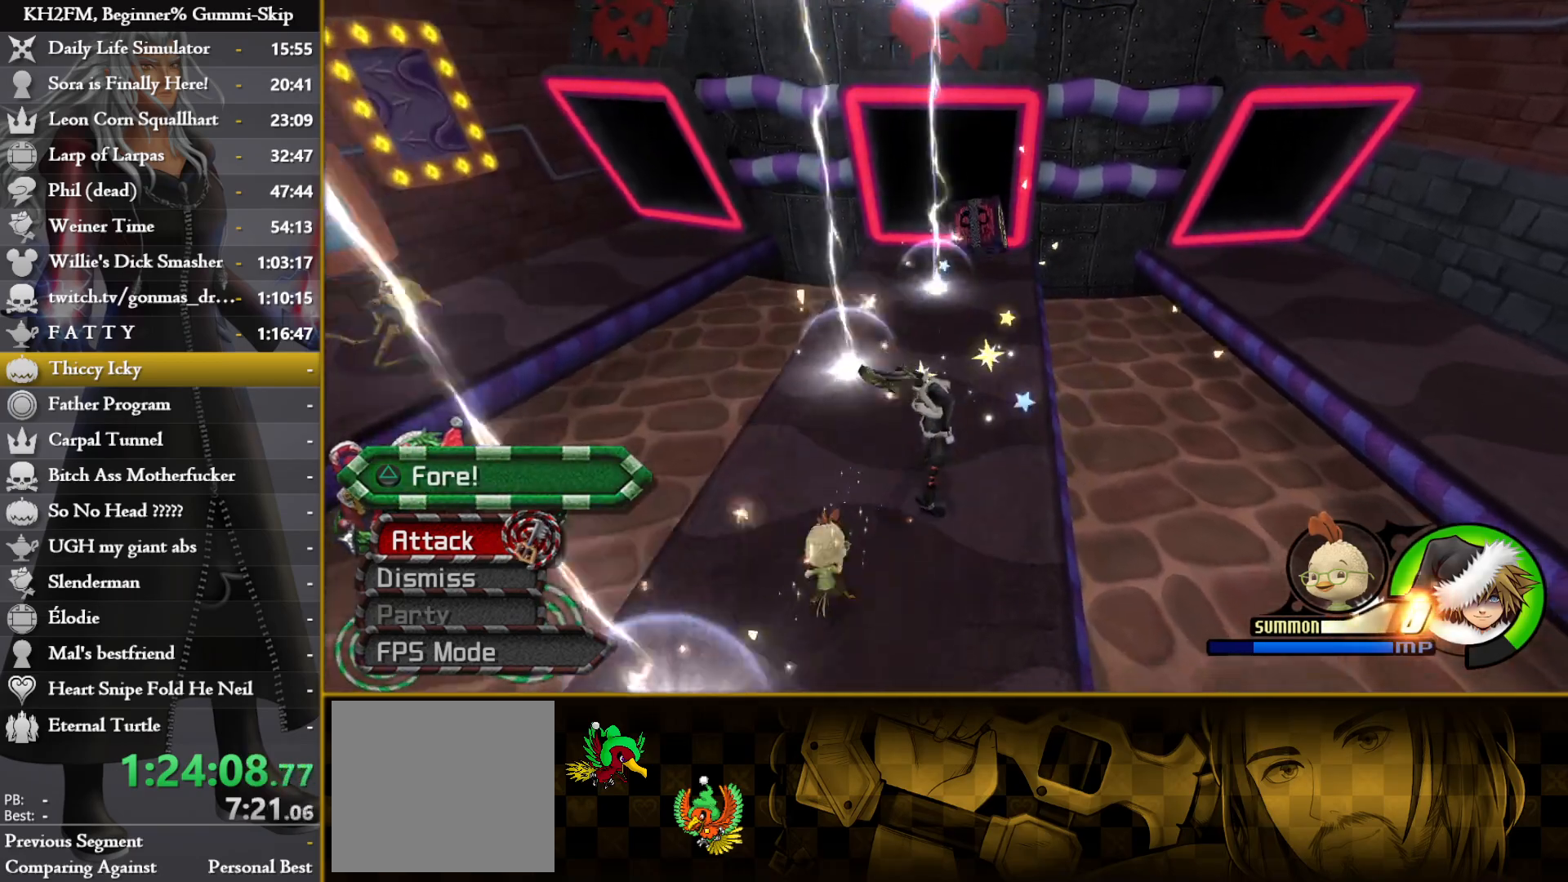
{"buttons": [], "left_stick": "up", "right_stick": "center", "events": []}
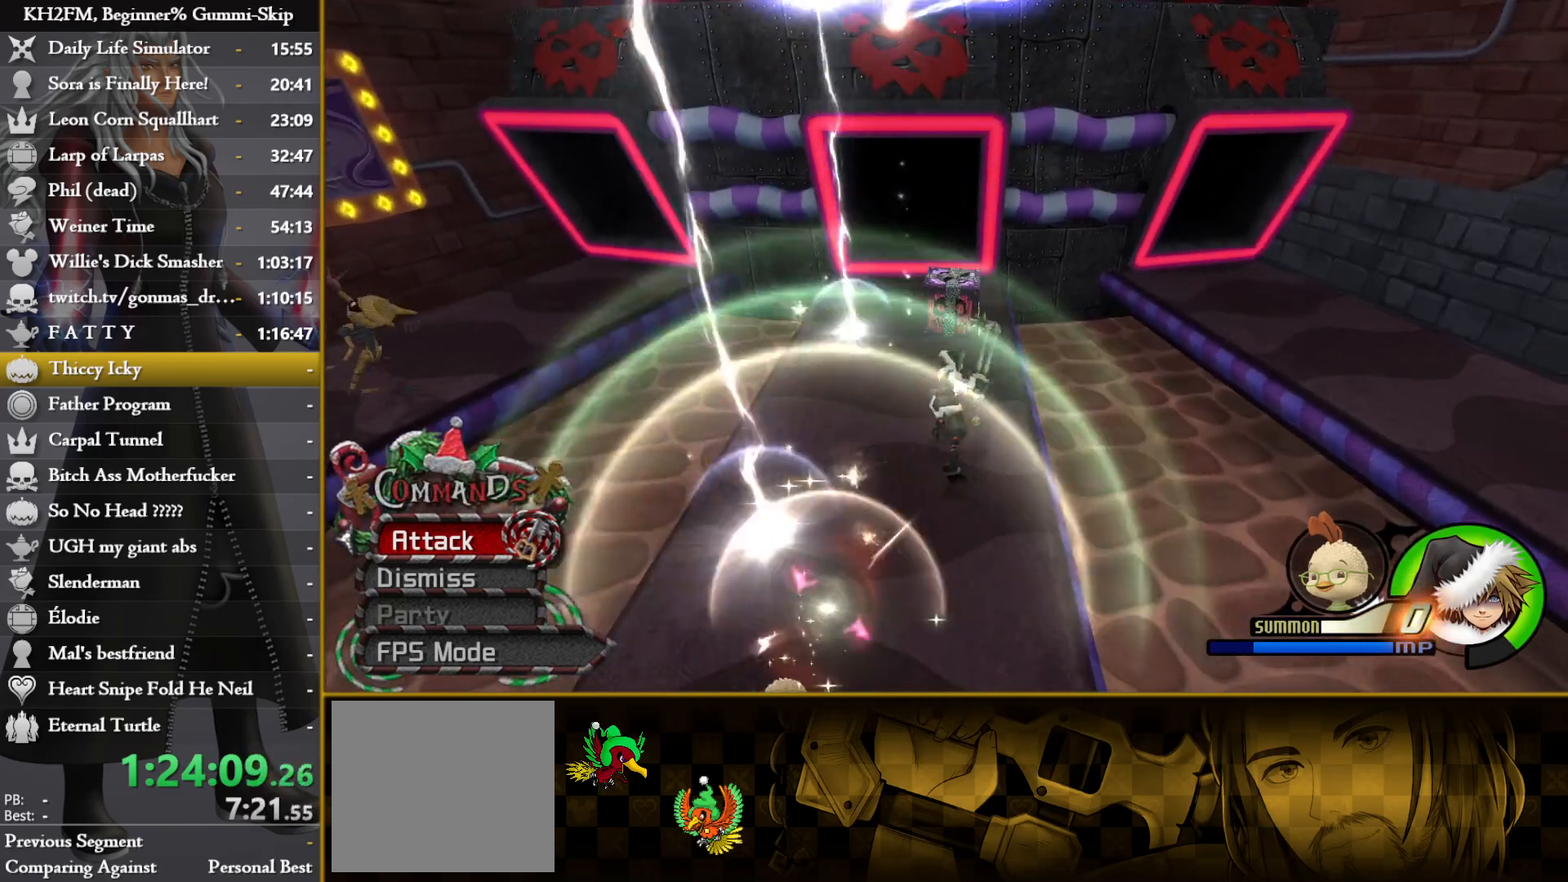
{"buttons": ["TRIANGLE"], "left_stick": "up", "right_stick": "center", "events": [[333, "TRIANGLE", "down"], [417, "TRIANGLE", "up"], [500, "TRIANGLE", "down"]]}
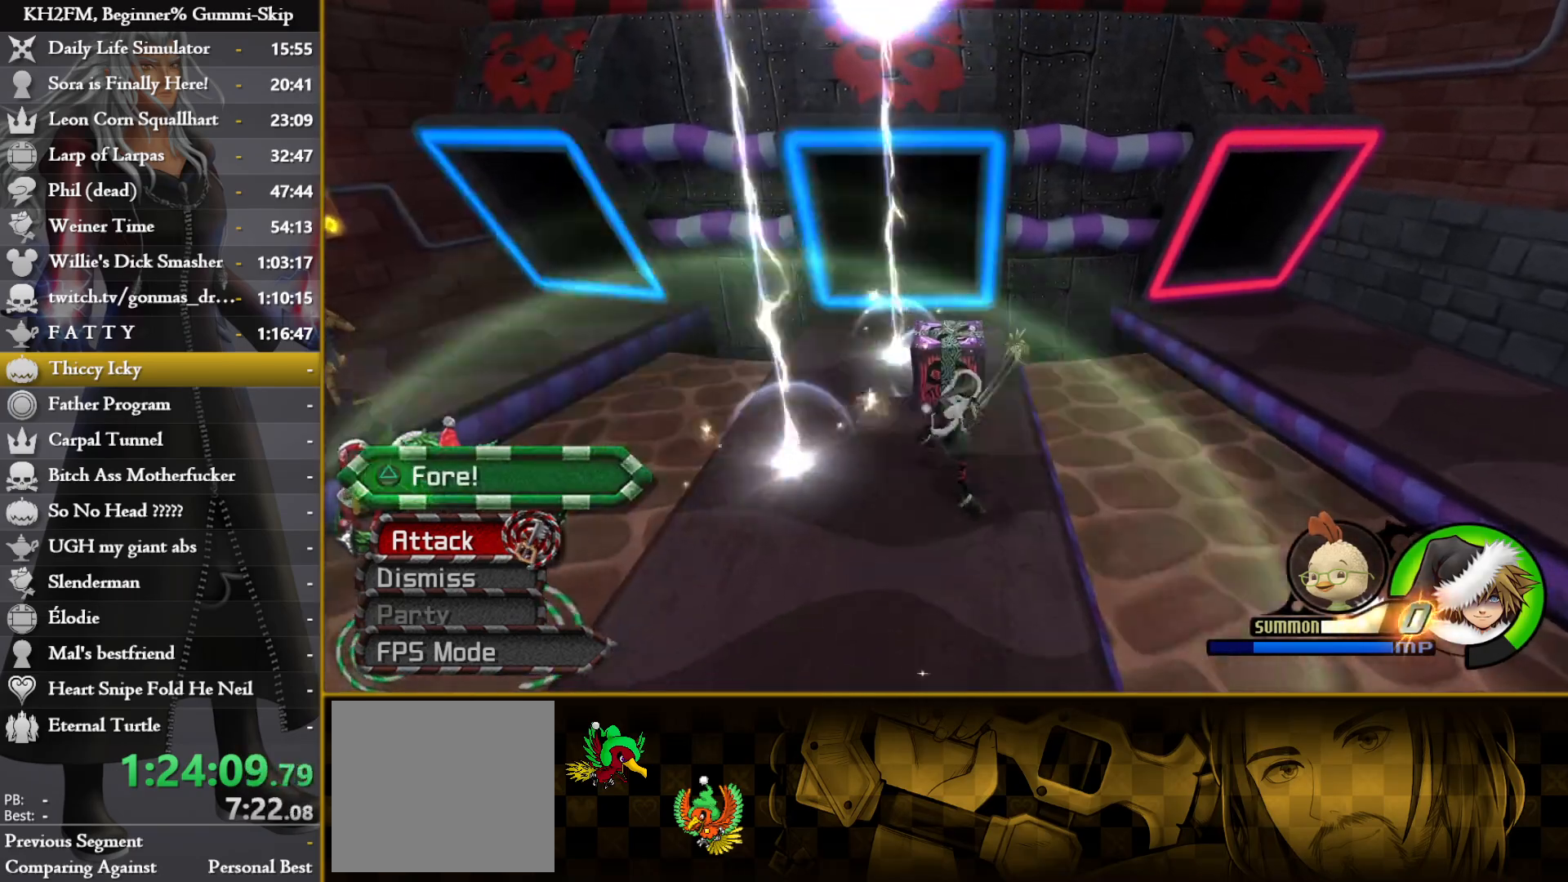
{"buttons": [], "left_stick": "up", "right_stick": "center", "events": [[67, "TRIANGLE", "up"], [133, "TRIANGLE", "down"], [217, "TRIANGLE", "up"], [400, "right_stick", "left"], [500, "right_stick", "center"]]}
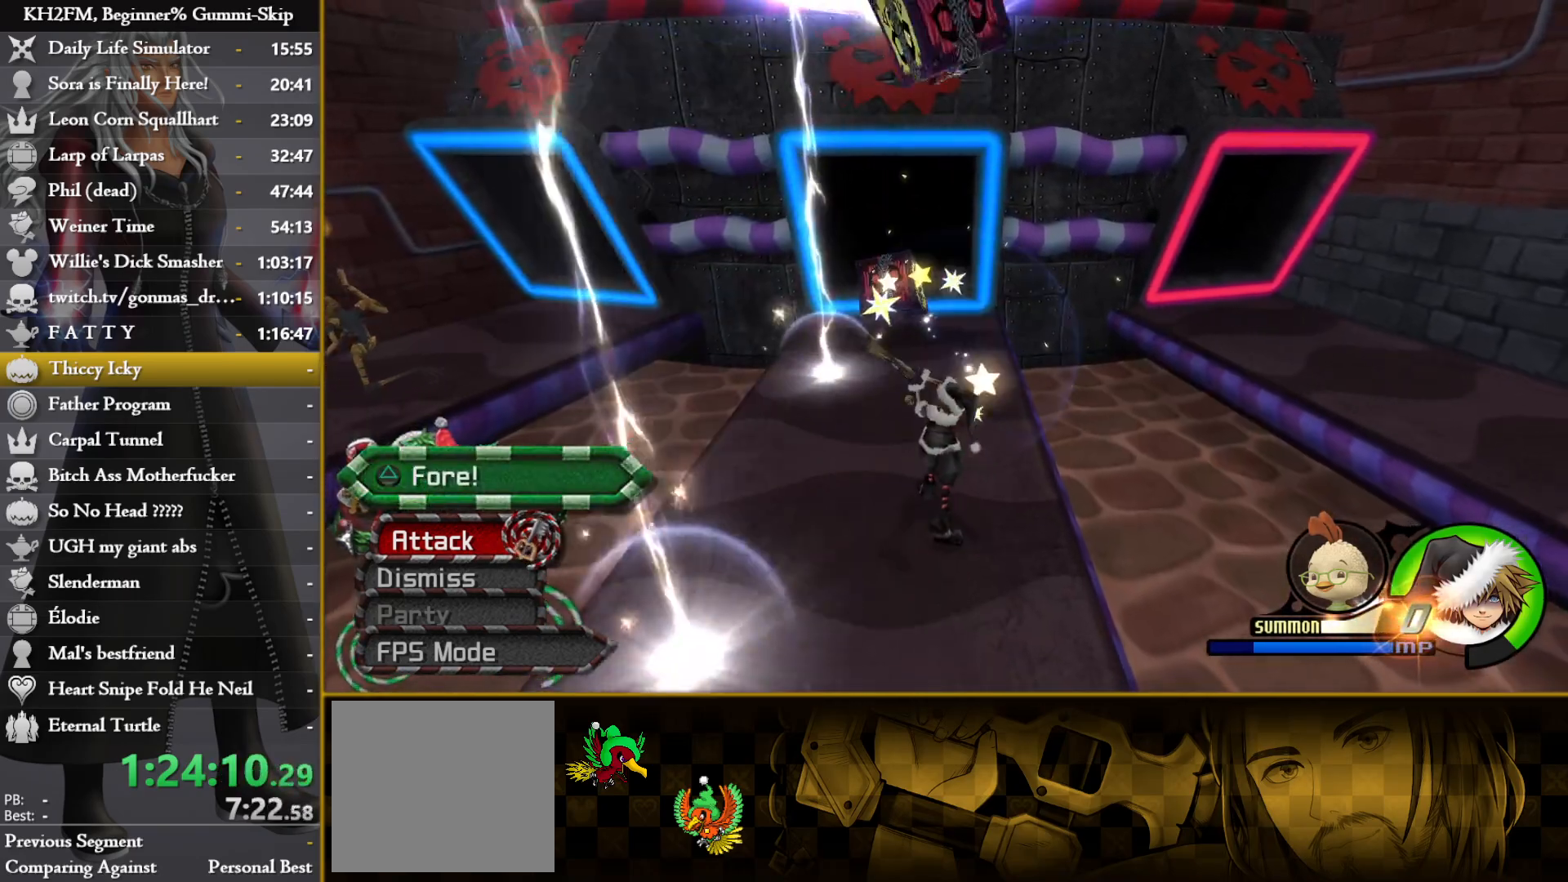
{"buttons": [], "left_stick": "up-left", "right_stick": "left", "events": [[133, "right_stick", "left"], [250, "right_stick", "center"], [350, "right_stick", "left"], [483, "left_stick", "up-left"]]}
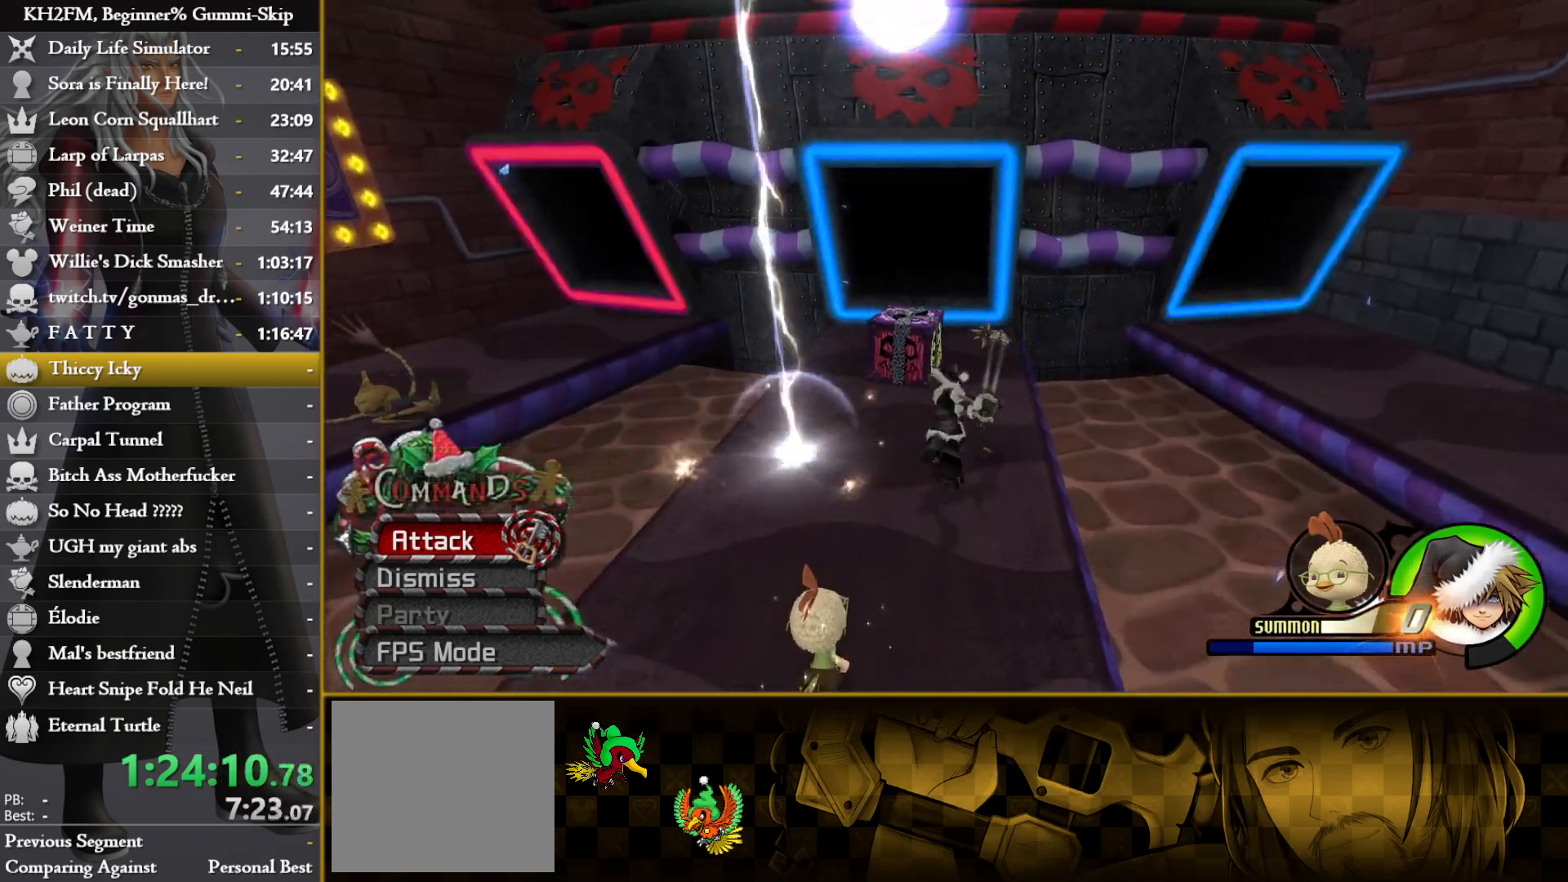
{"buttons": [], "left_stick": "up", "right_stick": "center", "events": [[50, "right_stick", "center"], [117, "left_stick", "up"], [250, "TRIANGLE", "down"], [333, "TRIANGLE", "up"], [400, "TRIANGLE", "down"], [483, "TRIANGLE", "up"]]}
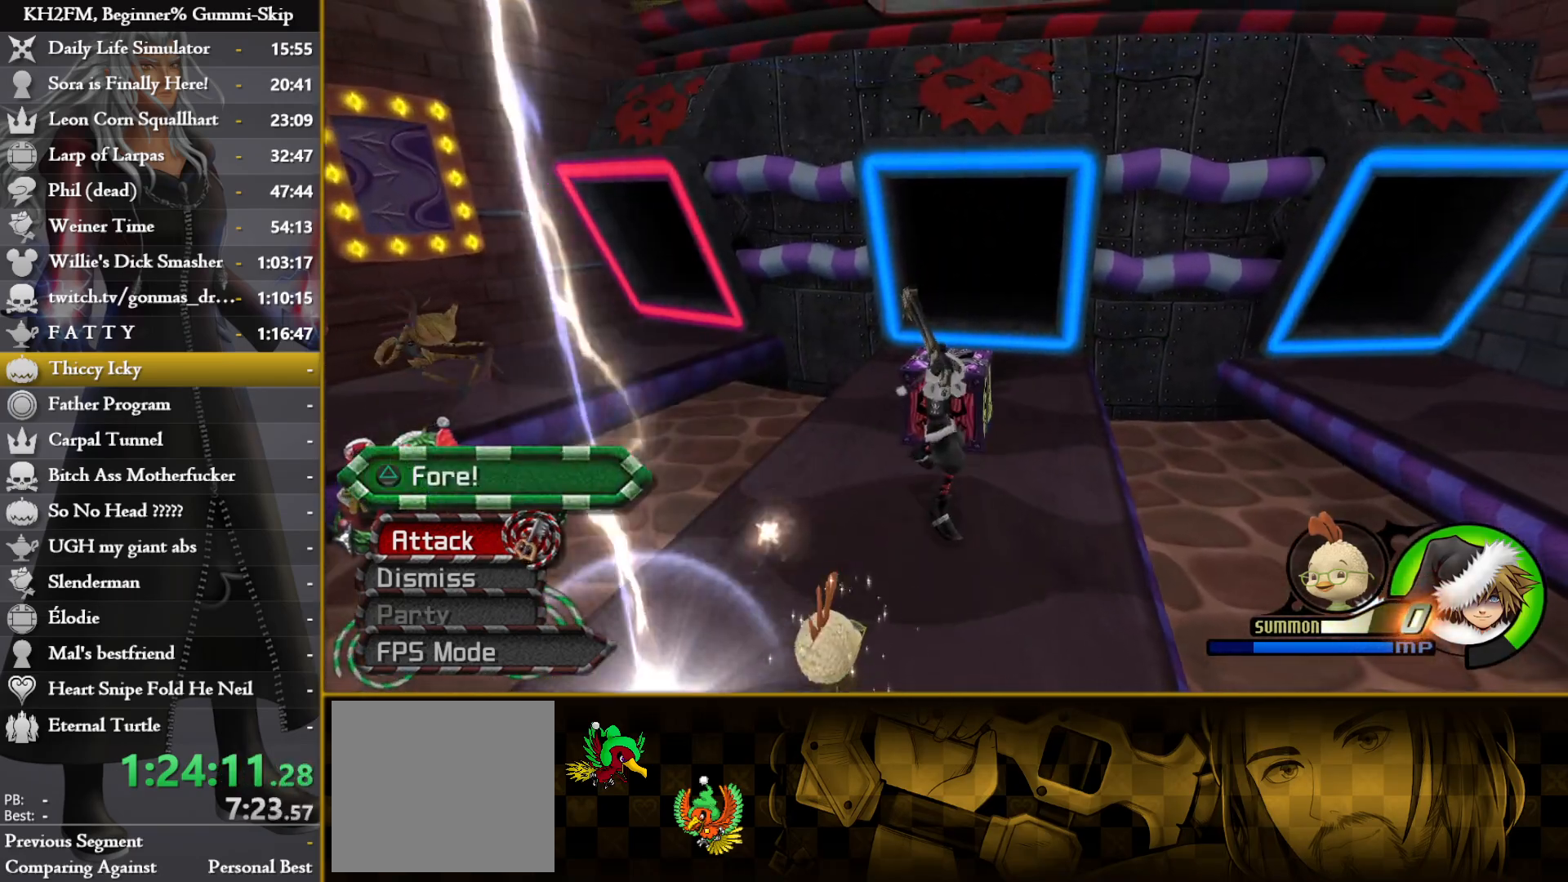
{"buttons": [], "left_stick": "center", "right_stick": "center", "events": [[67, "left_stick", "center"], [400, "SQUARE", "down"], [483, "SQUARE", "up"]]}
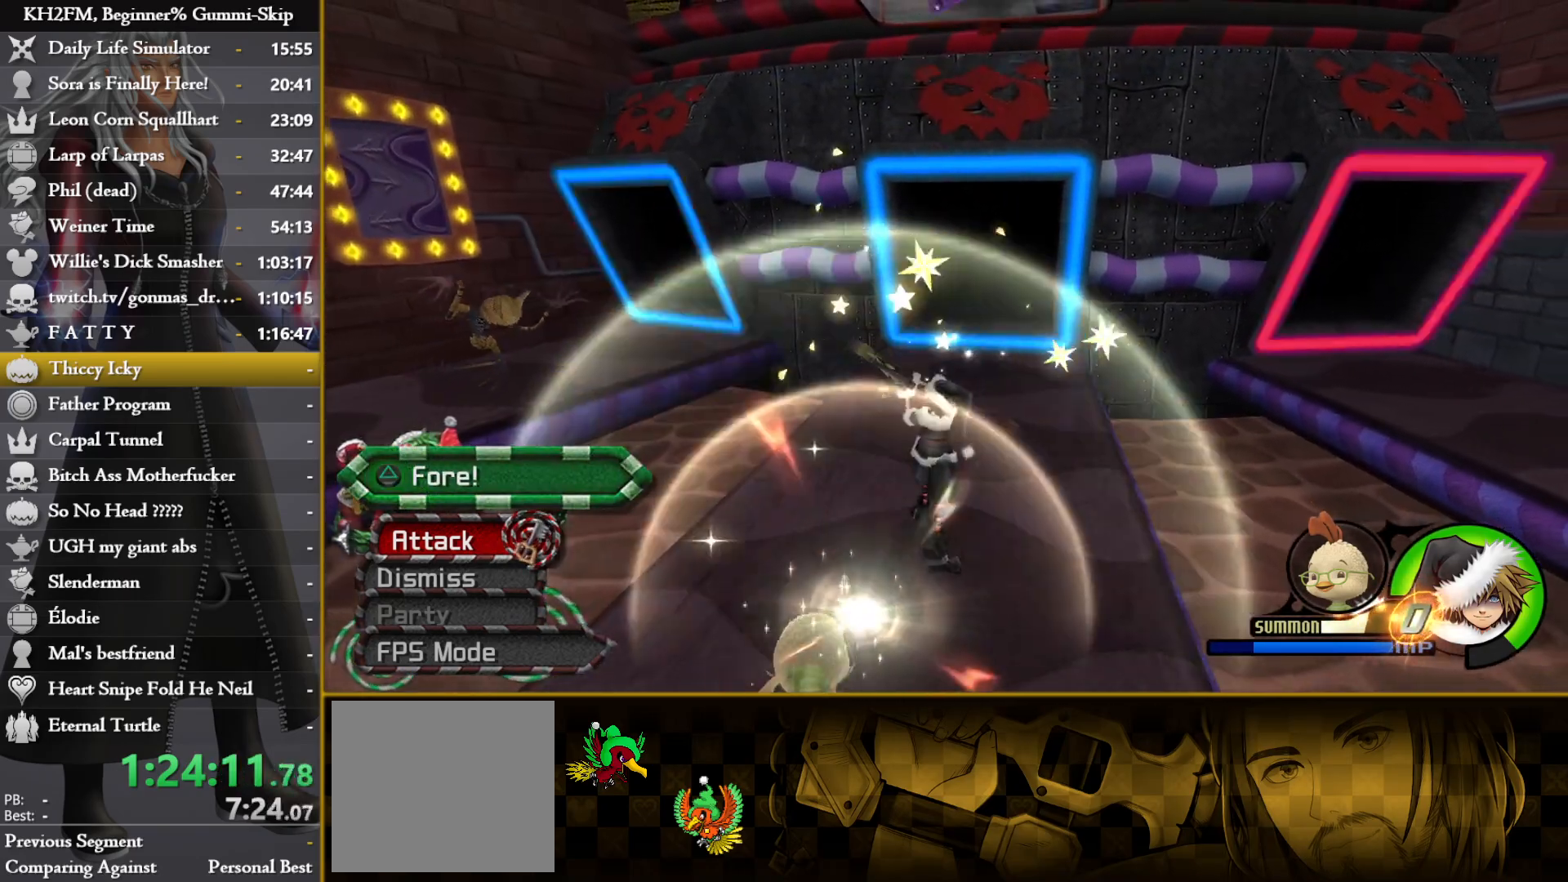
{"buttons": [], "left_stick": "up", "right_stick": "center", "events": [[67, "SQUARE", "down"], [117, "SQUARE", "up"], [200, "SQUARE", "down"], [267, "SQUARE", "up"], [333, "SQUARE", "down"], [417, "SQUARE", "up"], [450, "left_stick", "up"]]}
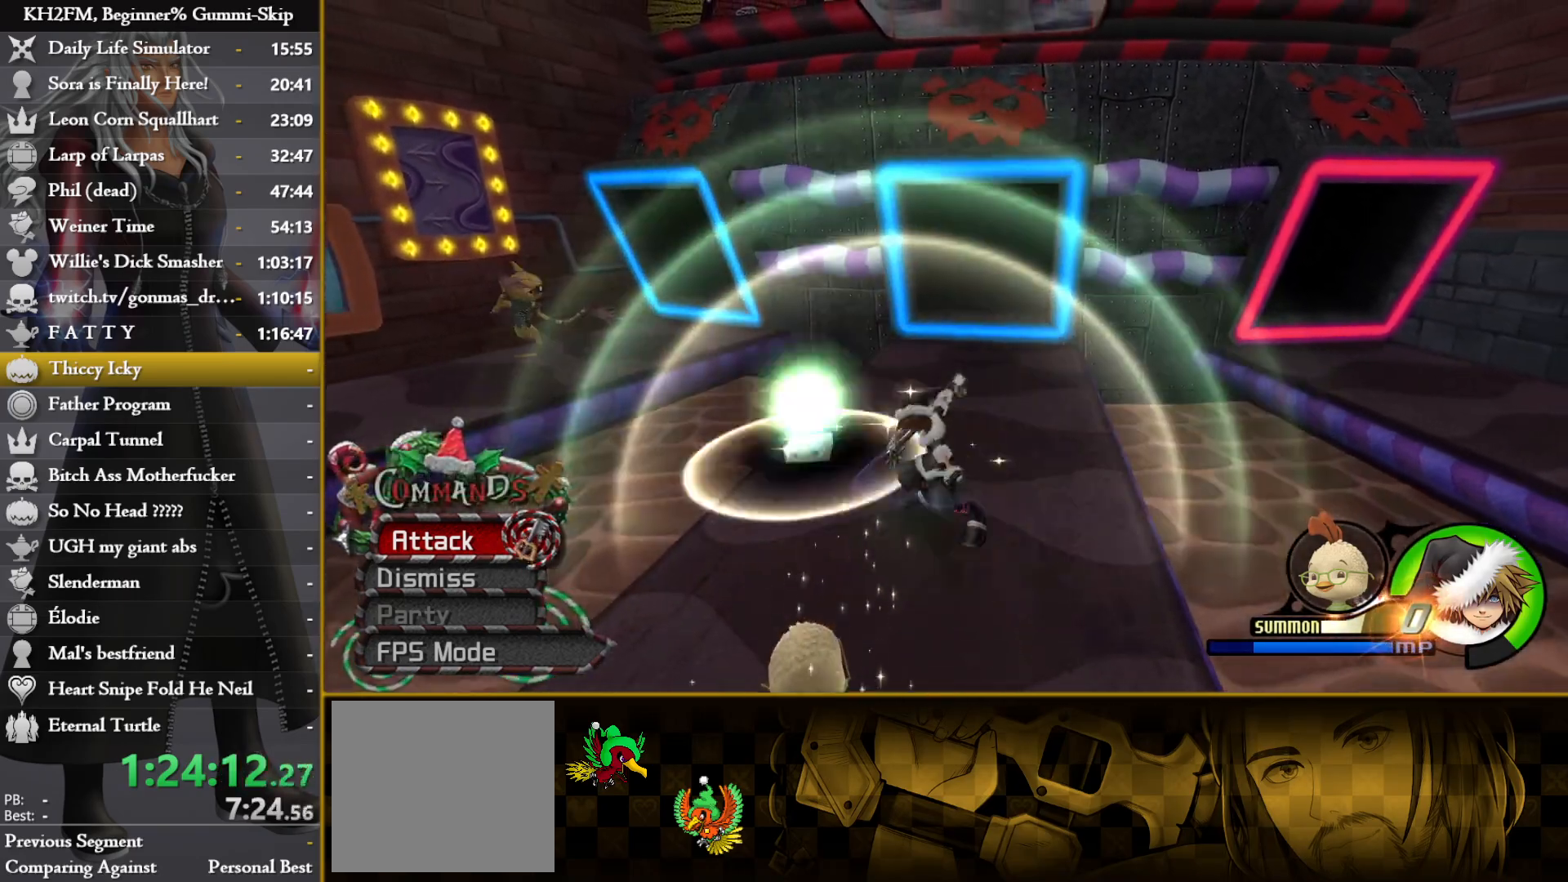
{"buttons": [], "left_stick": "up", "right_stick": "down-right", "events": [[250, "right_stick", "down"], [333, "right_stick", "center"], [433, "right_stick", "down-right"]]}
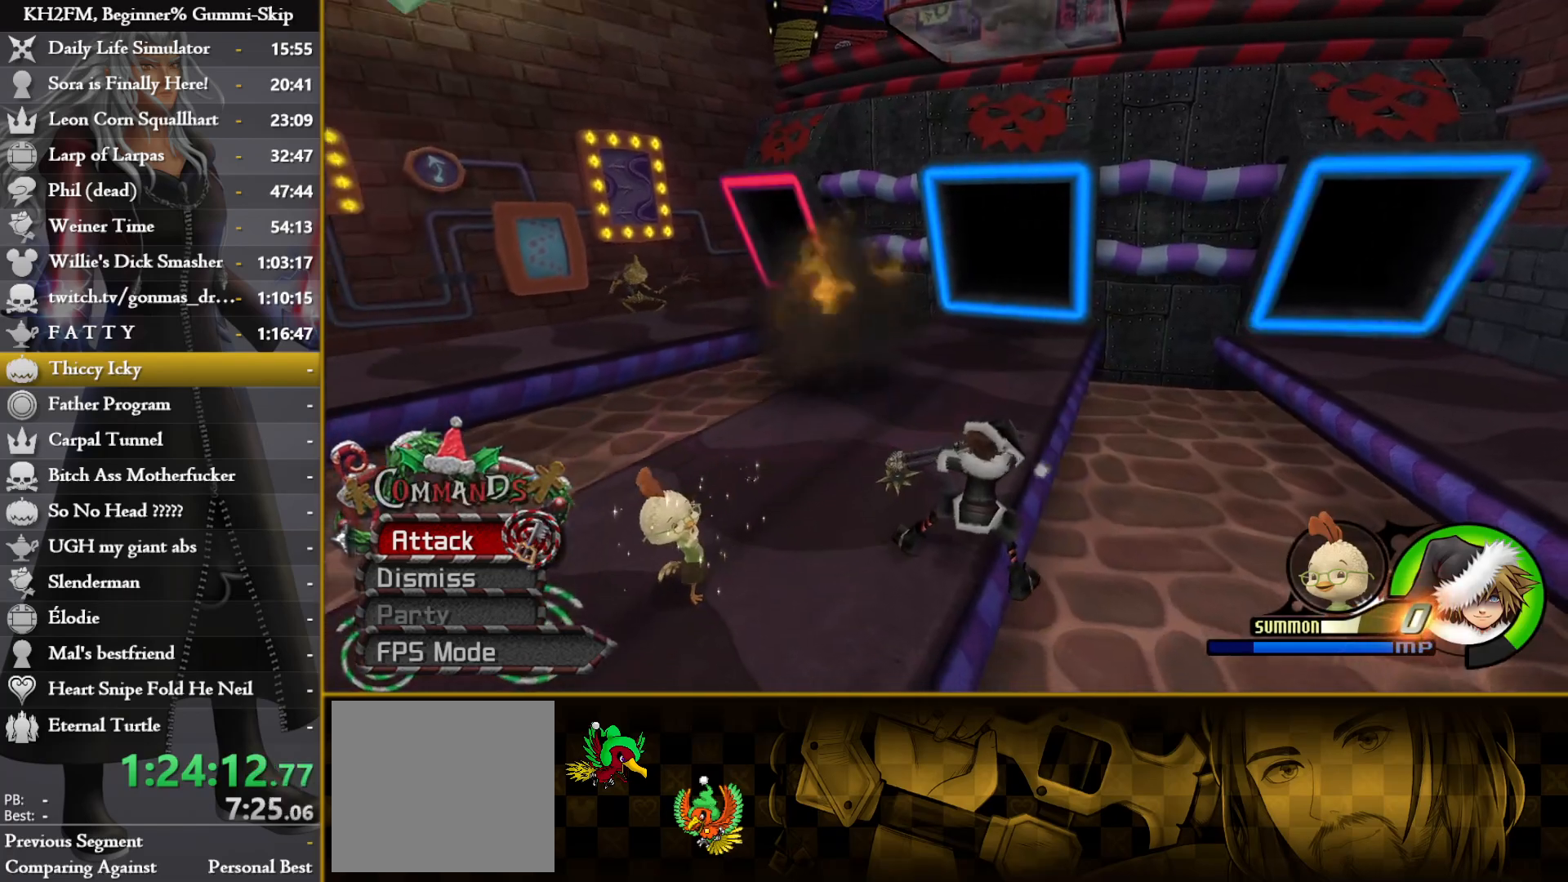
{"buttons": [], "left_stick": "up", "right_stick": "center", "events": [[67, "right_stick", "center"], [167, "right_stick", "down-right"], [300, "right_stick", "center"]]}
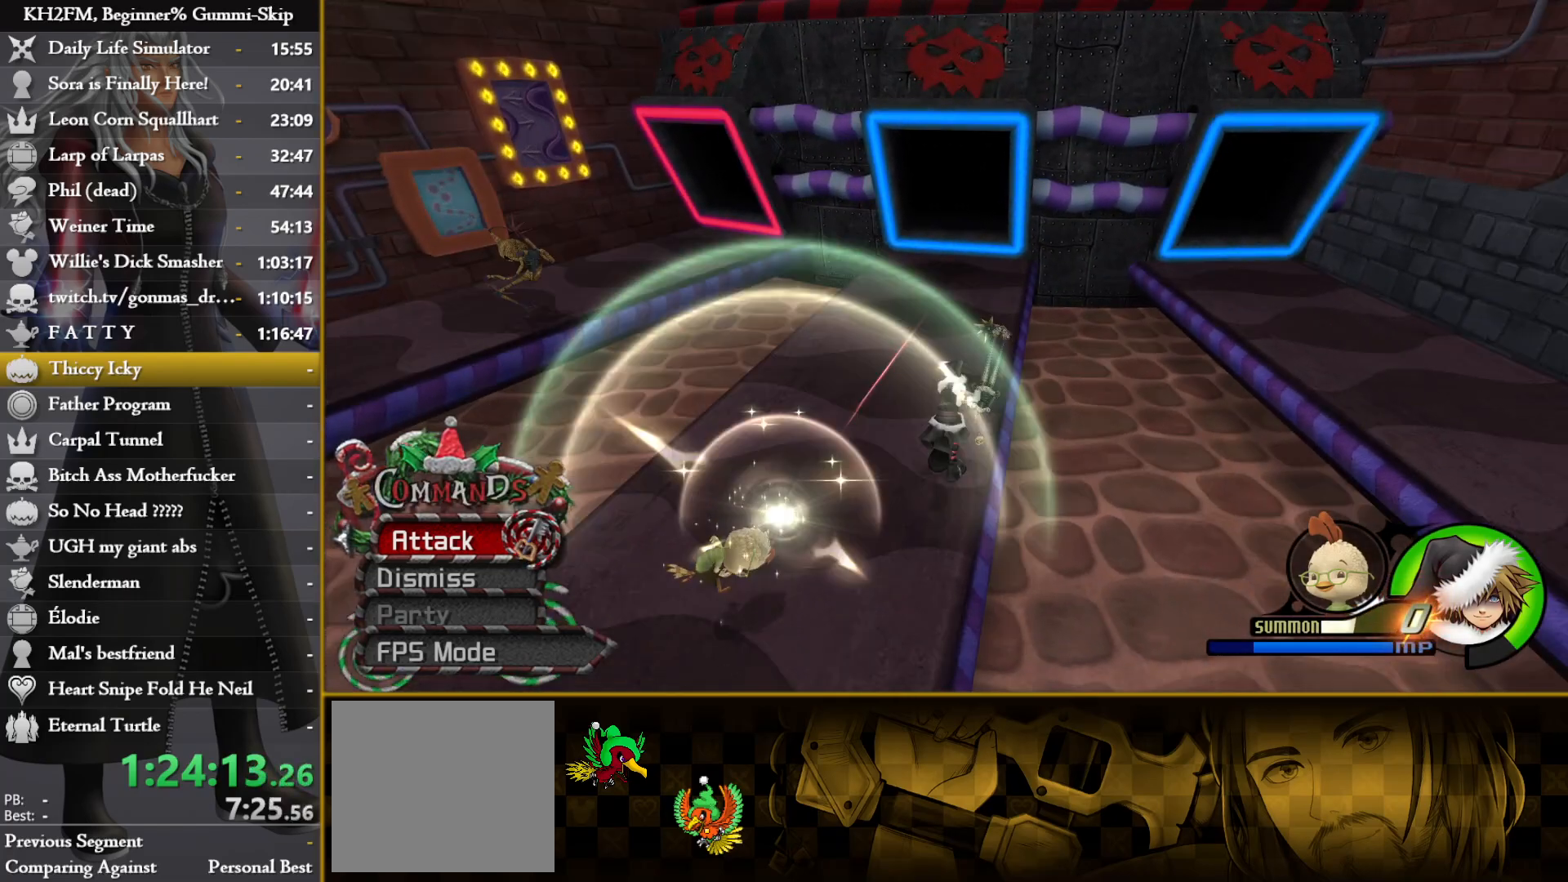
{"buttons": [], "left_stick": "up", "right_stick": "center", "events": [[200, "left_stick", "center"], [417, "left_stick", "up"]]}
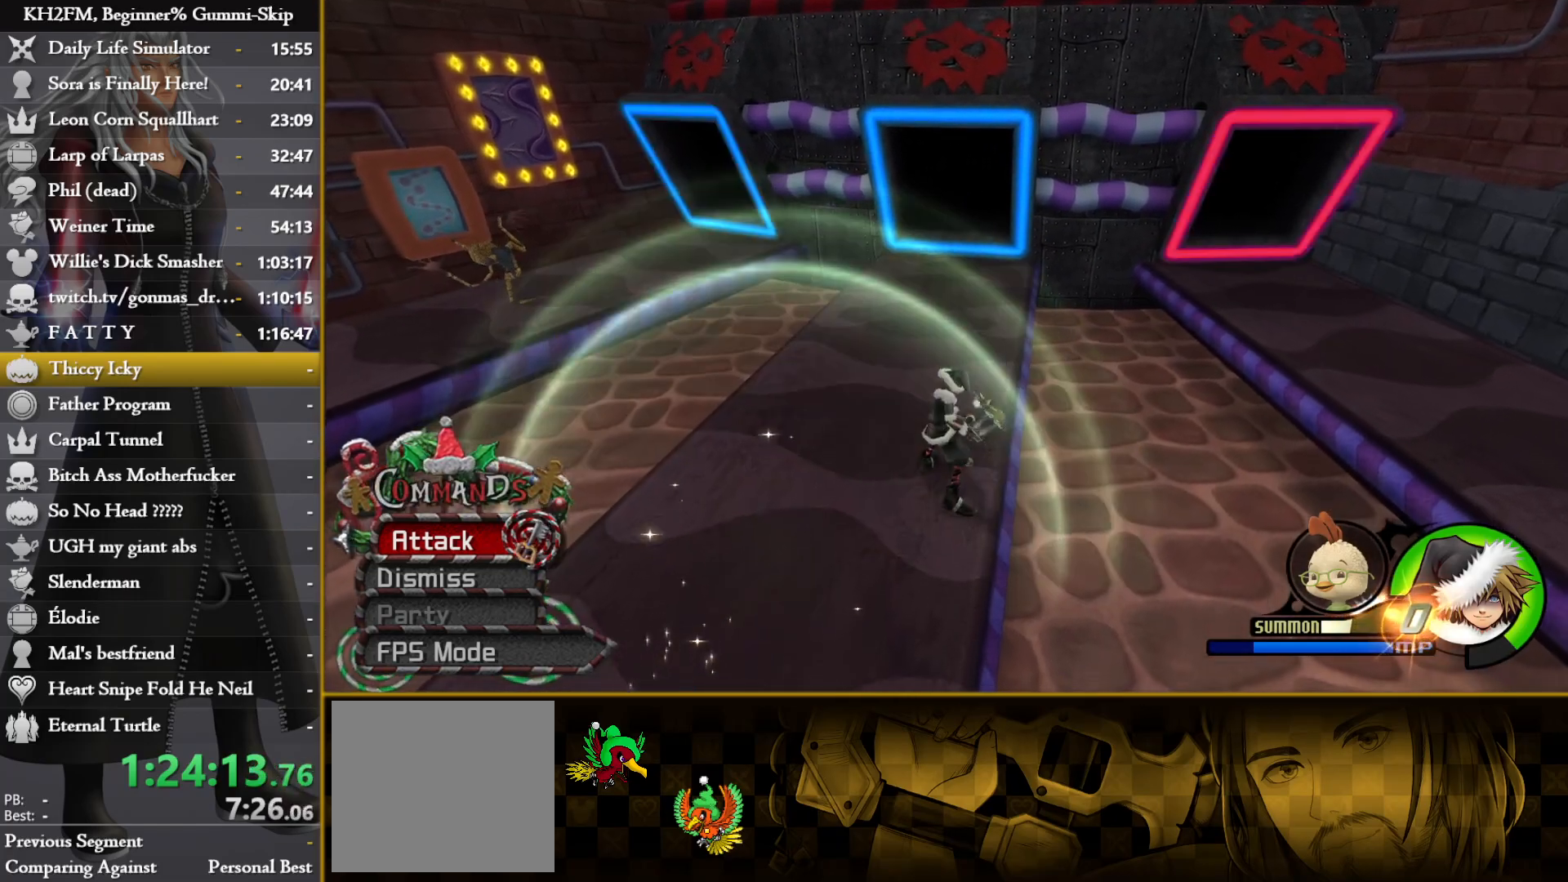
{"buttons": [], "left_stick": "up", "right_stick": "center", "events": [[217, "left_stick", "center"], [333, "left_stick", "up"]]}
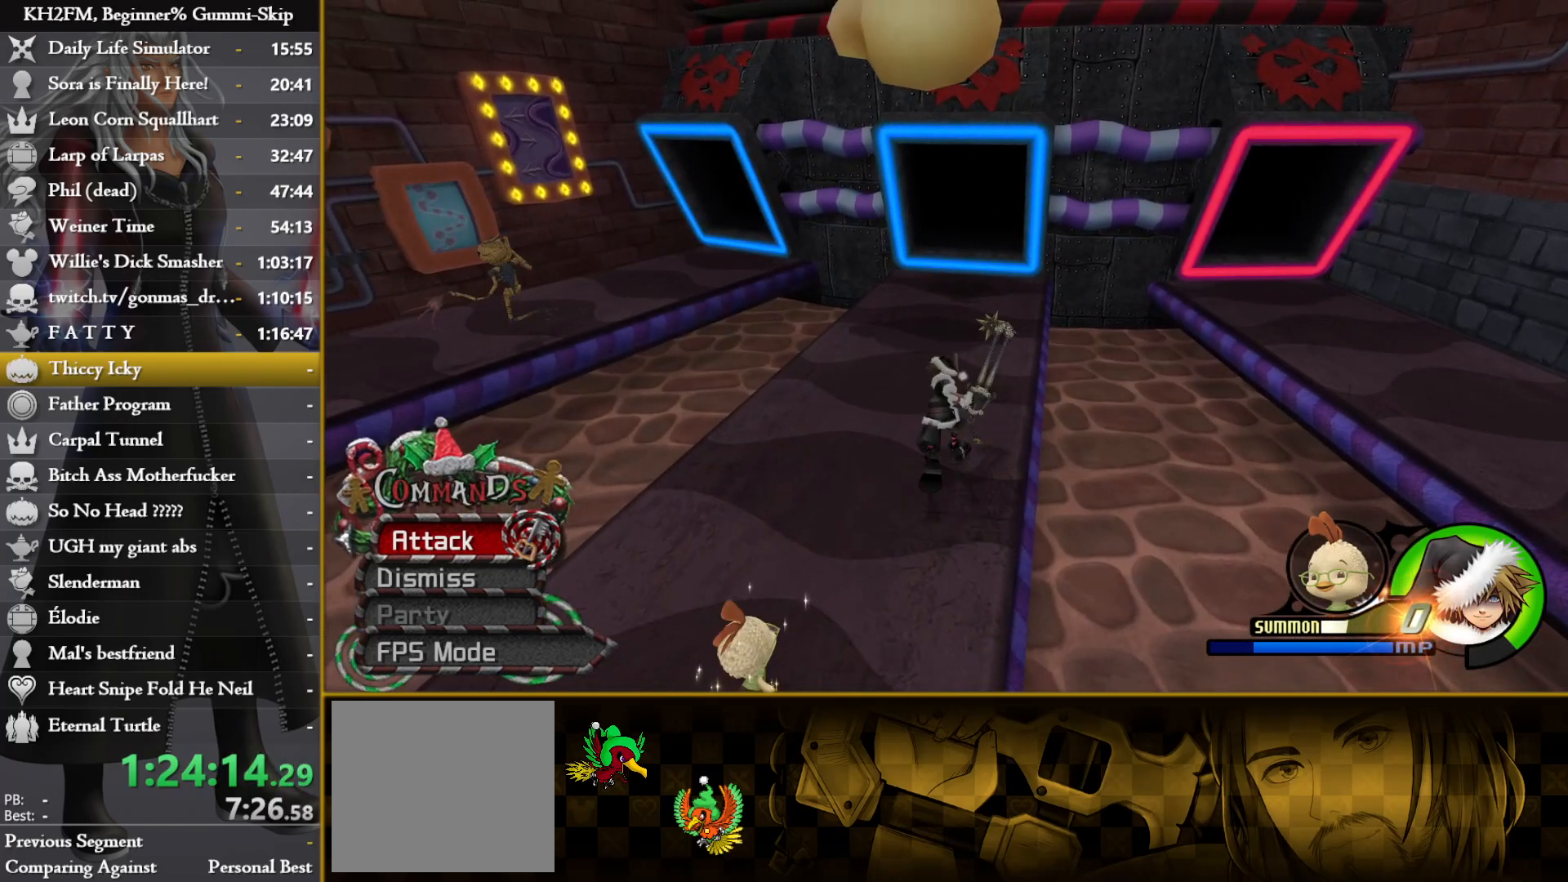
{"buttons": [], "left_stick": "up", "right_stick": "center", "events": [[167, "left_stick", "center"], [250, "left_stick", "up"]]}
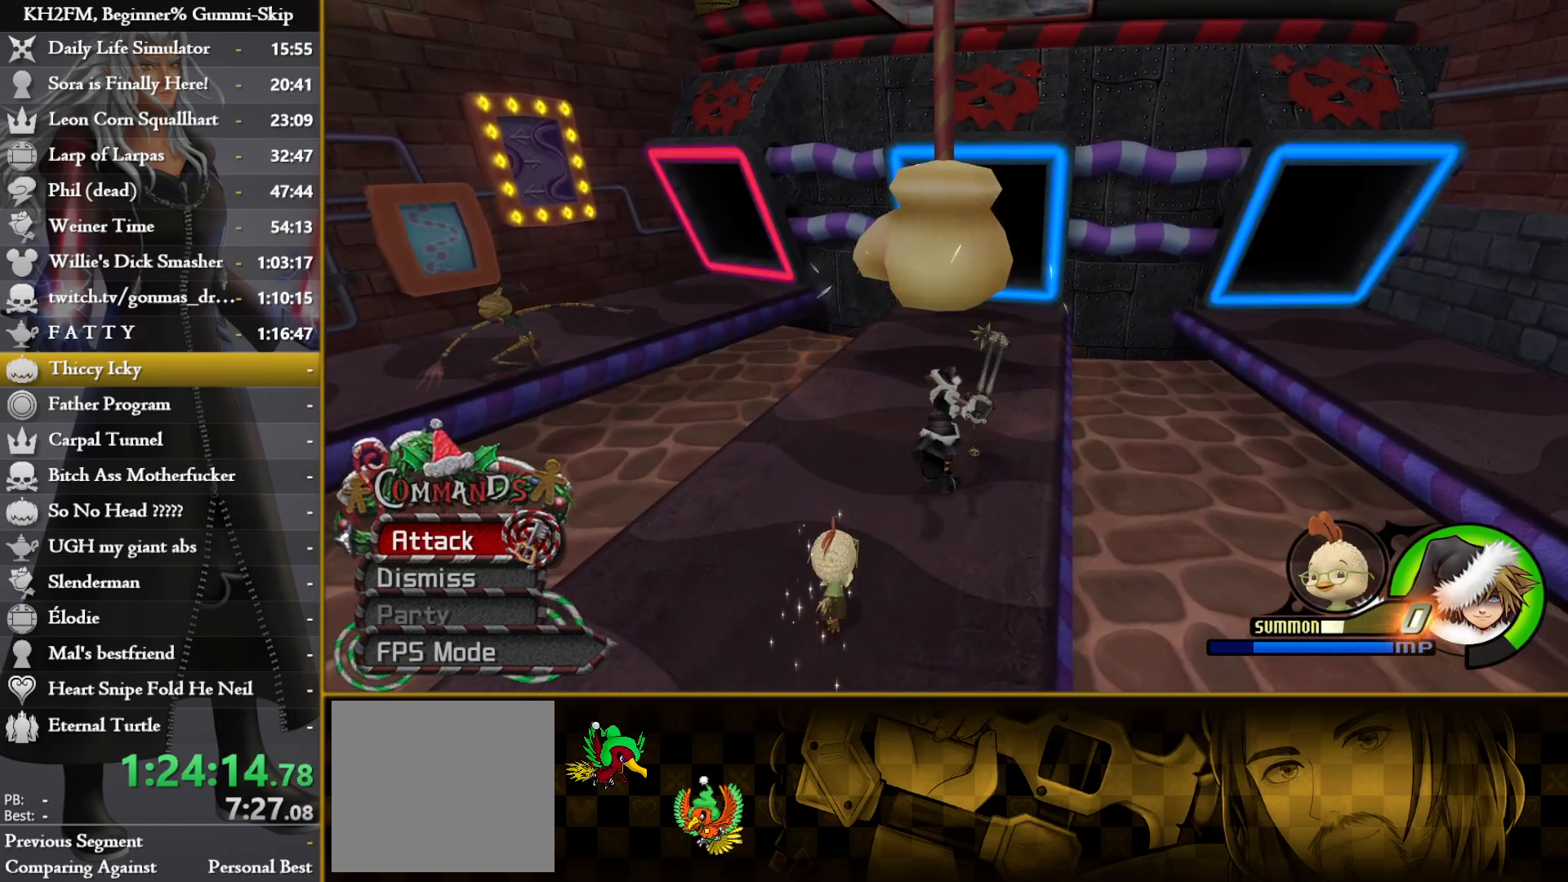
{"buttons": ["R1"], "left_stick": "up", "right_stick": "center", "events": [[33, "SQUARE", "down"], [133, "SQUARE", "up"], [467, "R1", "down"]]}
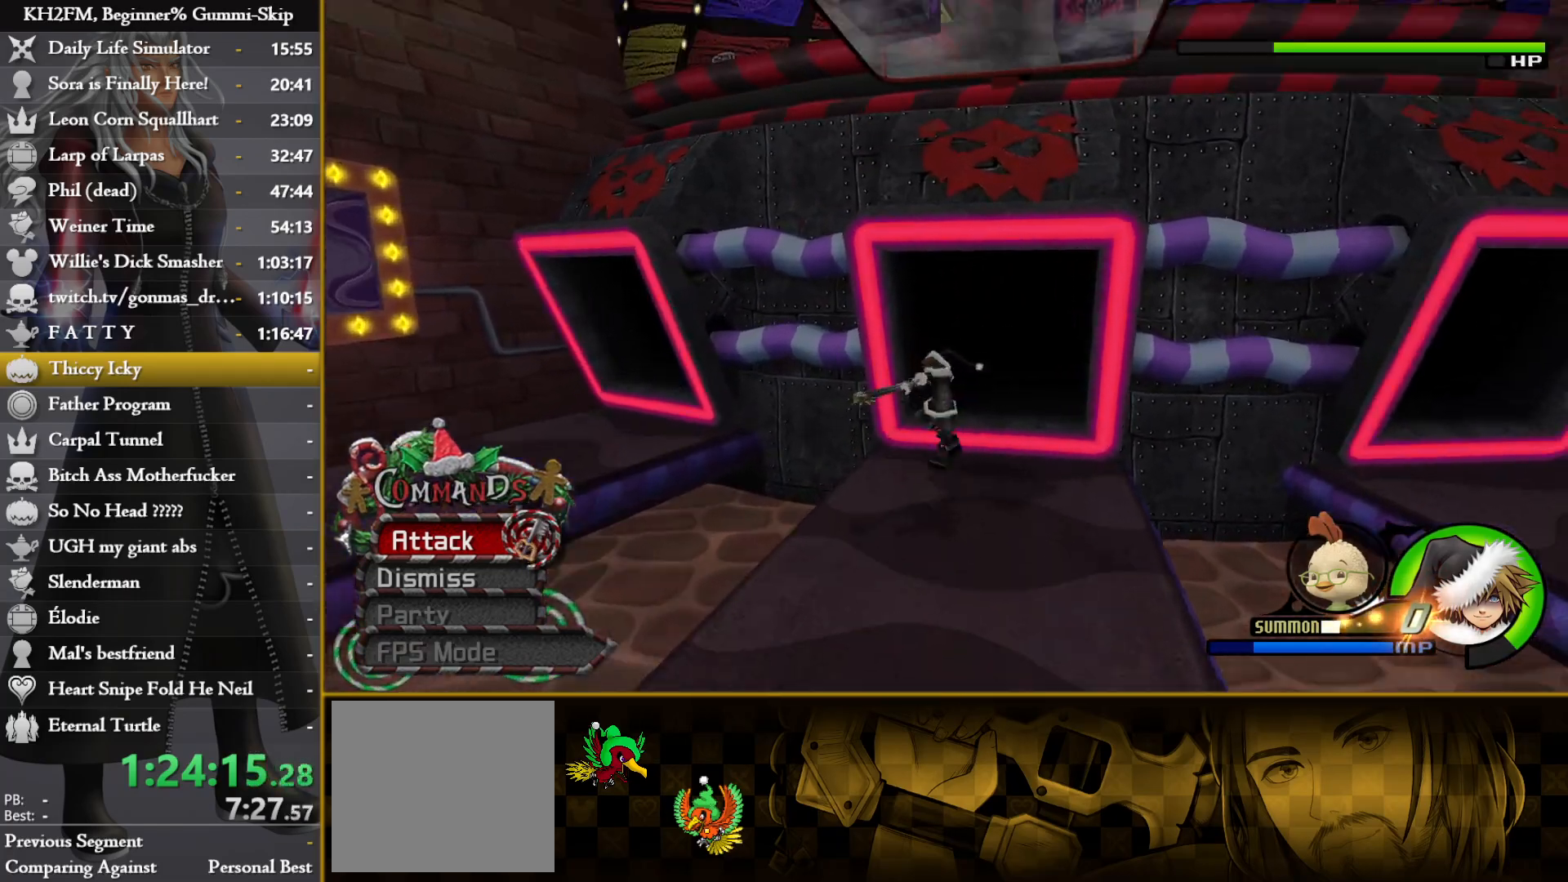
{"buttons": [], "left_stick": "up", "right_stick": "center", "events": [[100, "R1", "up"], [283, "R2", "down"], [283, "right_stick", "left"], [383, "right_stick", "center"], [450, "R2", "up"]]}
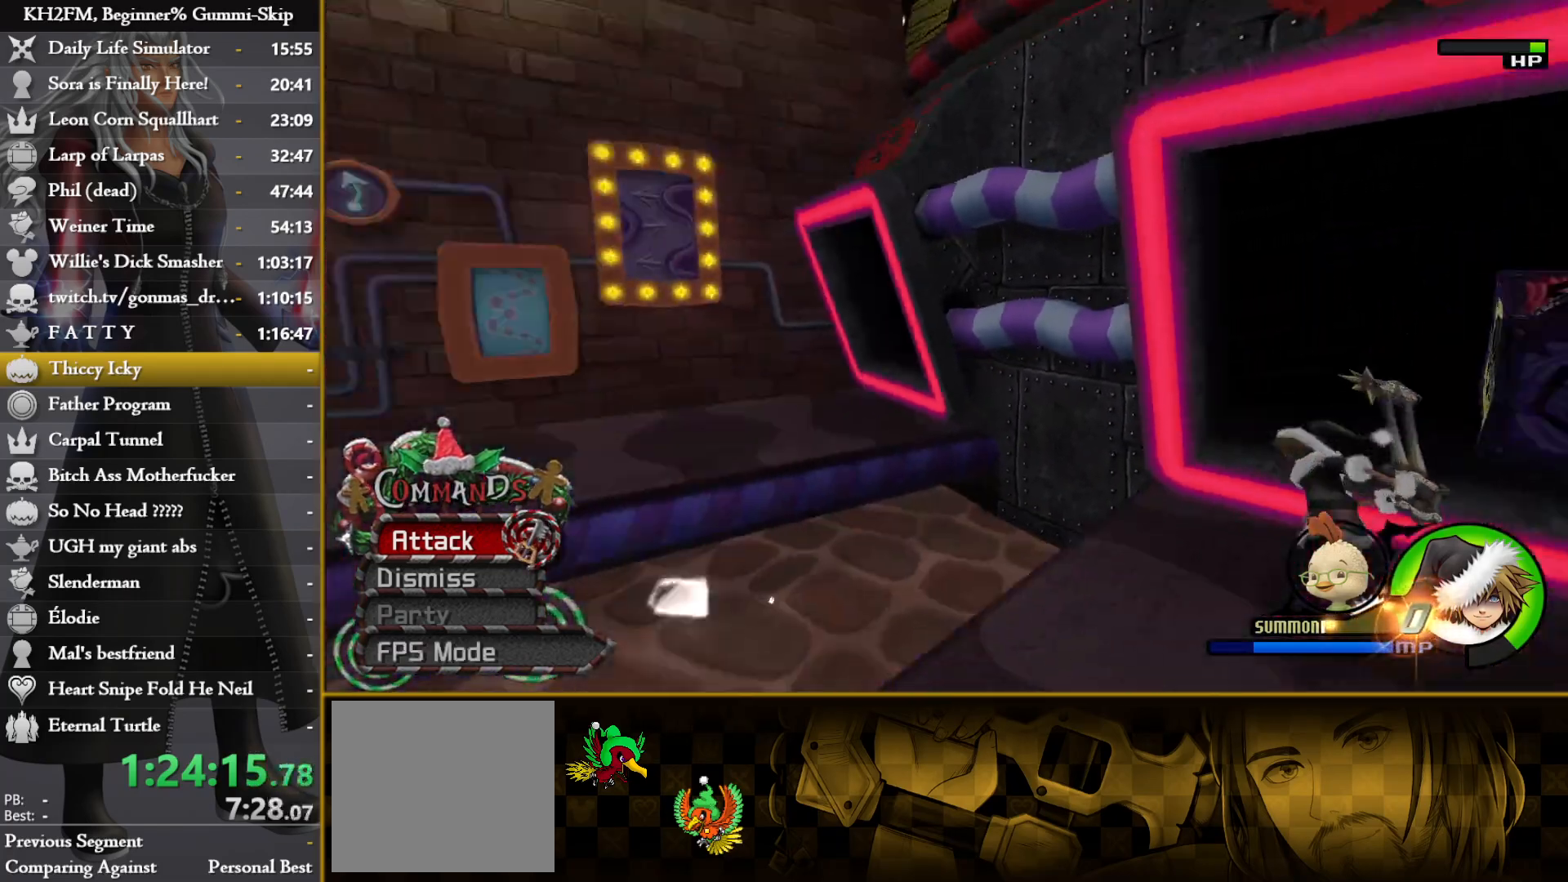
{"buttons": ["R1"], "left_stick": "down", "right_stick": "down", "events": [[17, "L1", "down"], [100, "SQUARE", "down"], [167, "SQUARE", "up"], [233, "SQUARE", "down"], [283, "L1", "up"], [300, "left_stick", "down"], [317, "SQUARE", "up"], [433, "right_stick", "down"], [483, "R1", "down"]]}
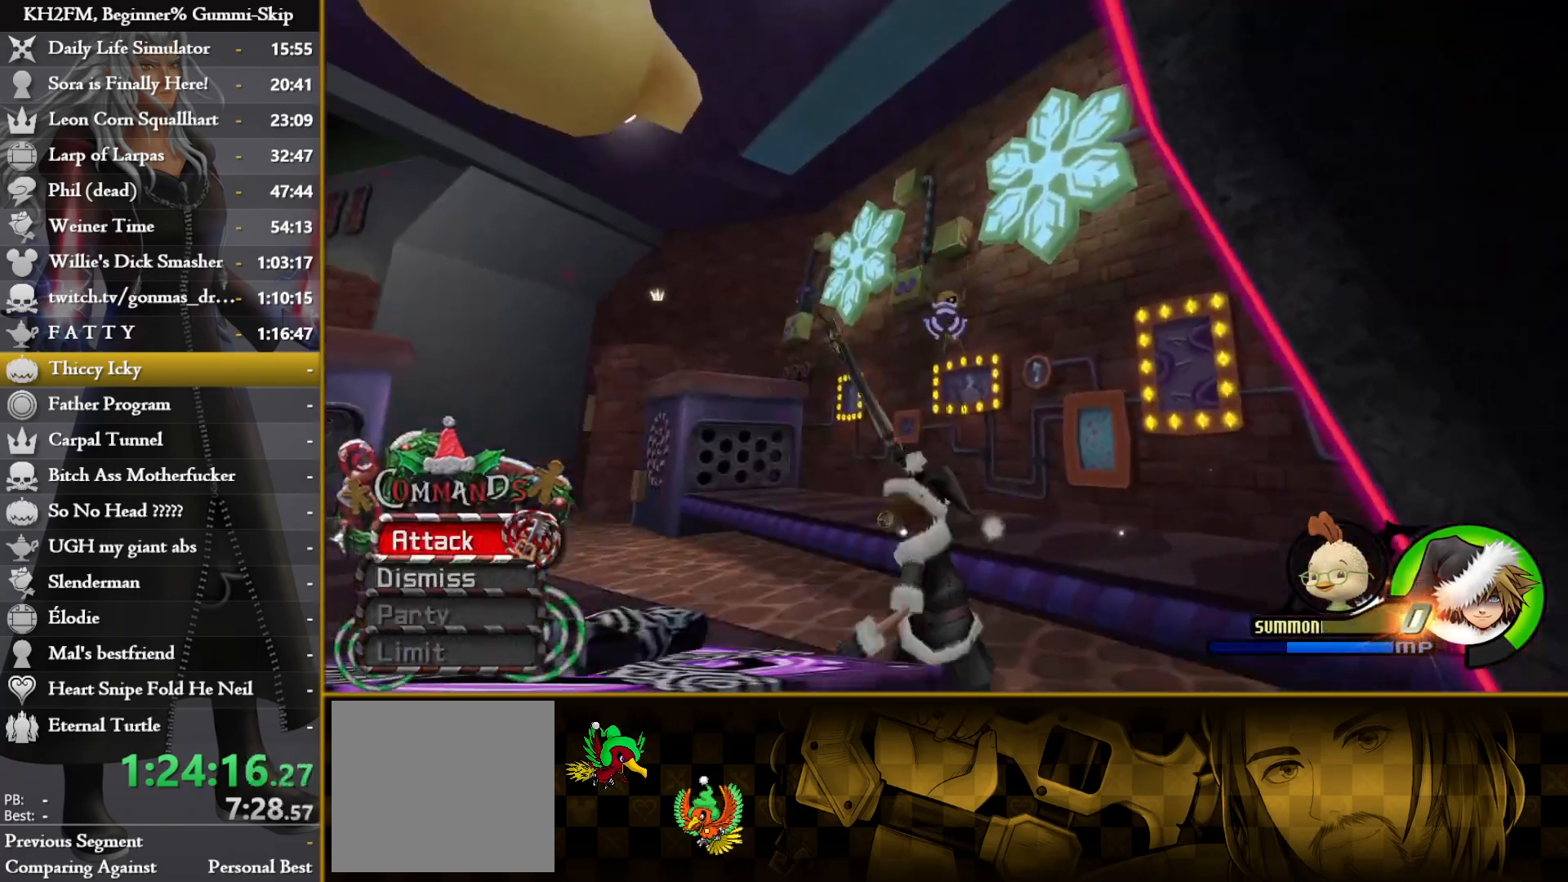
{"buttons": [], "left_stick": "down-left", "right_stick": "center", "events": [[83, "R1", "up"], [217, "right_stick", "down-right"], [300, "left_stick", "down-left"], [433, "right_stick", "center"]]}
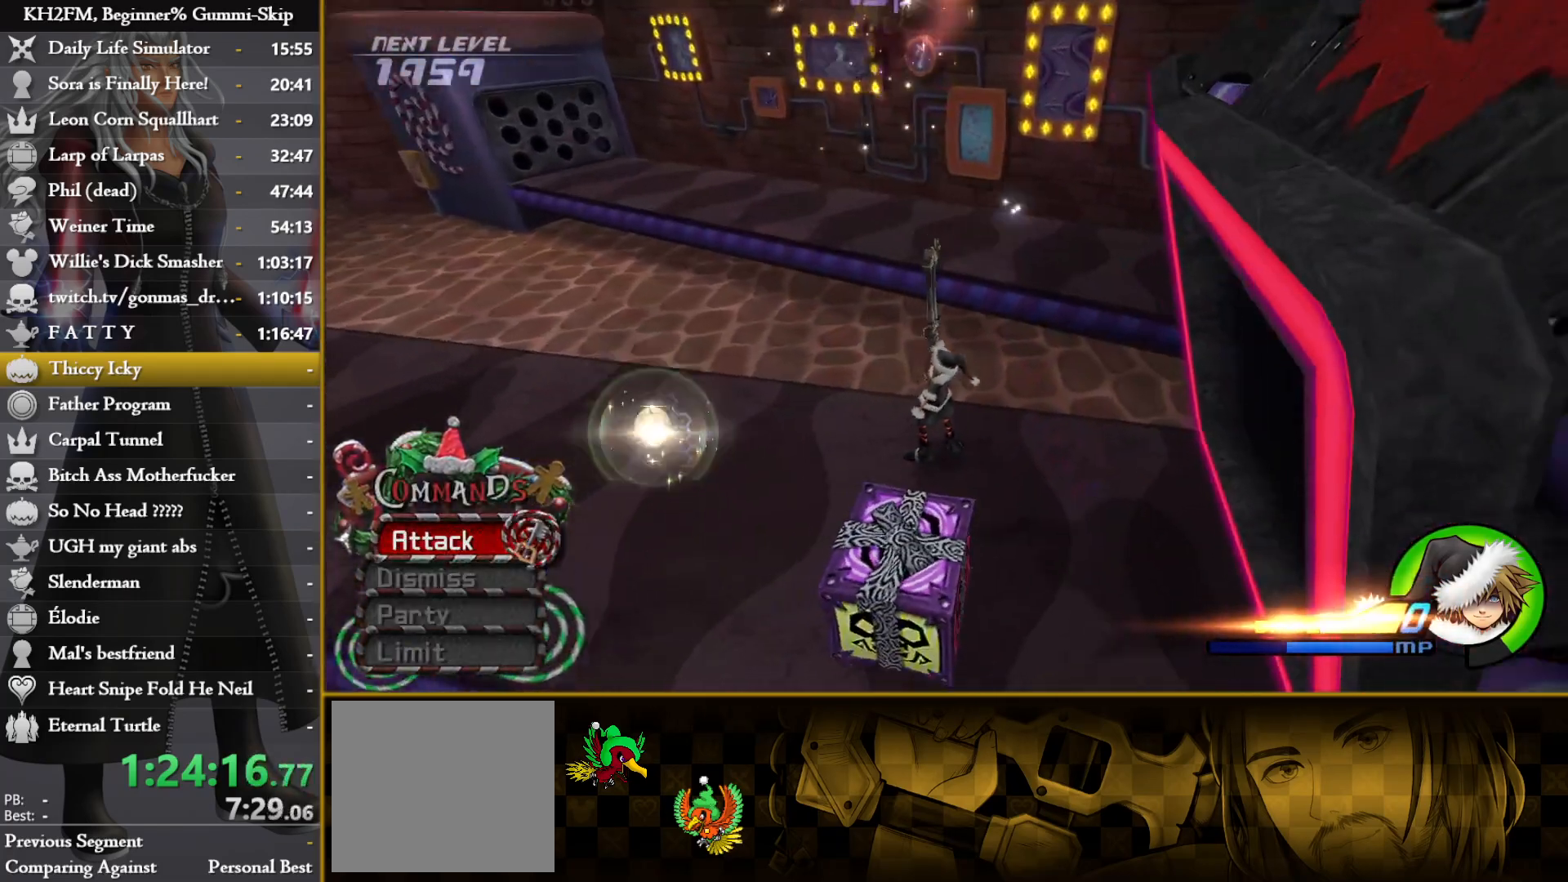
{"buttons": [], "left_stick": "down-left", "right_stick": "center", "events": [[17, "right_stick", "right"], [183, "right_stick", "center"], [283, "right_stick", "right"], [483, "right_stick", "center"]]}
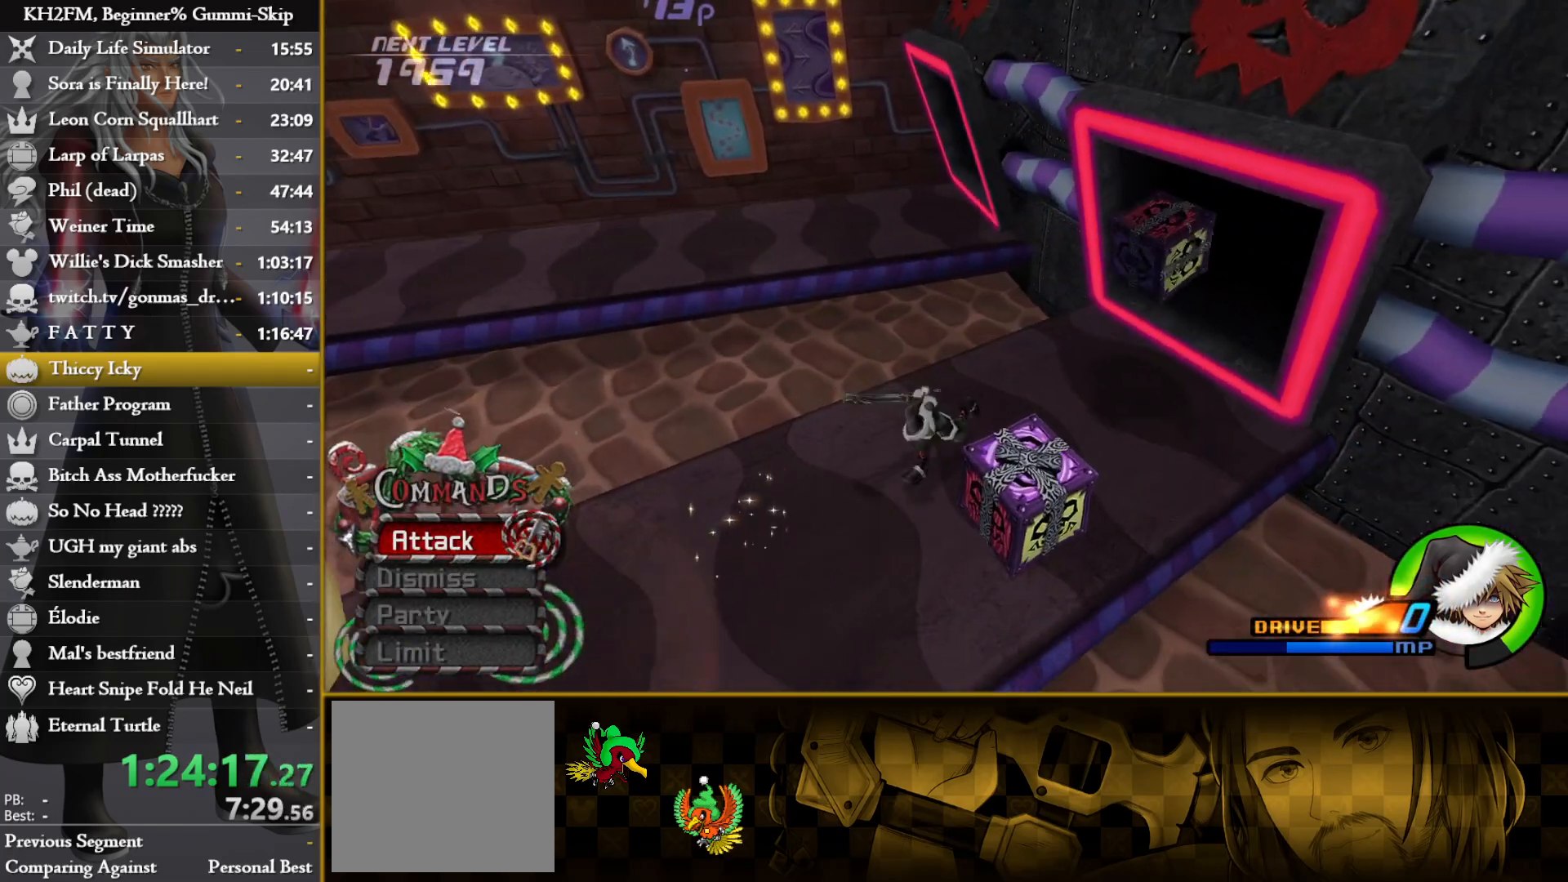
{"buttons": [], "left_stick": "up-right", "right_stick": "center", "events": [[117, "left_stick", "down-right"], [183, "TRIANGLE", "down"], [183, "left_stick", "right"], [250, "TRIANGLE", "up"], [300, "TRIANGLE", "down"], [400, "TRIANGLE", "up"], [400, "left_stick", "up-right"]]}
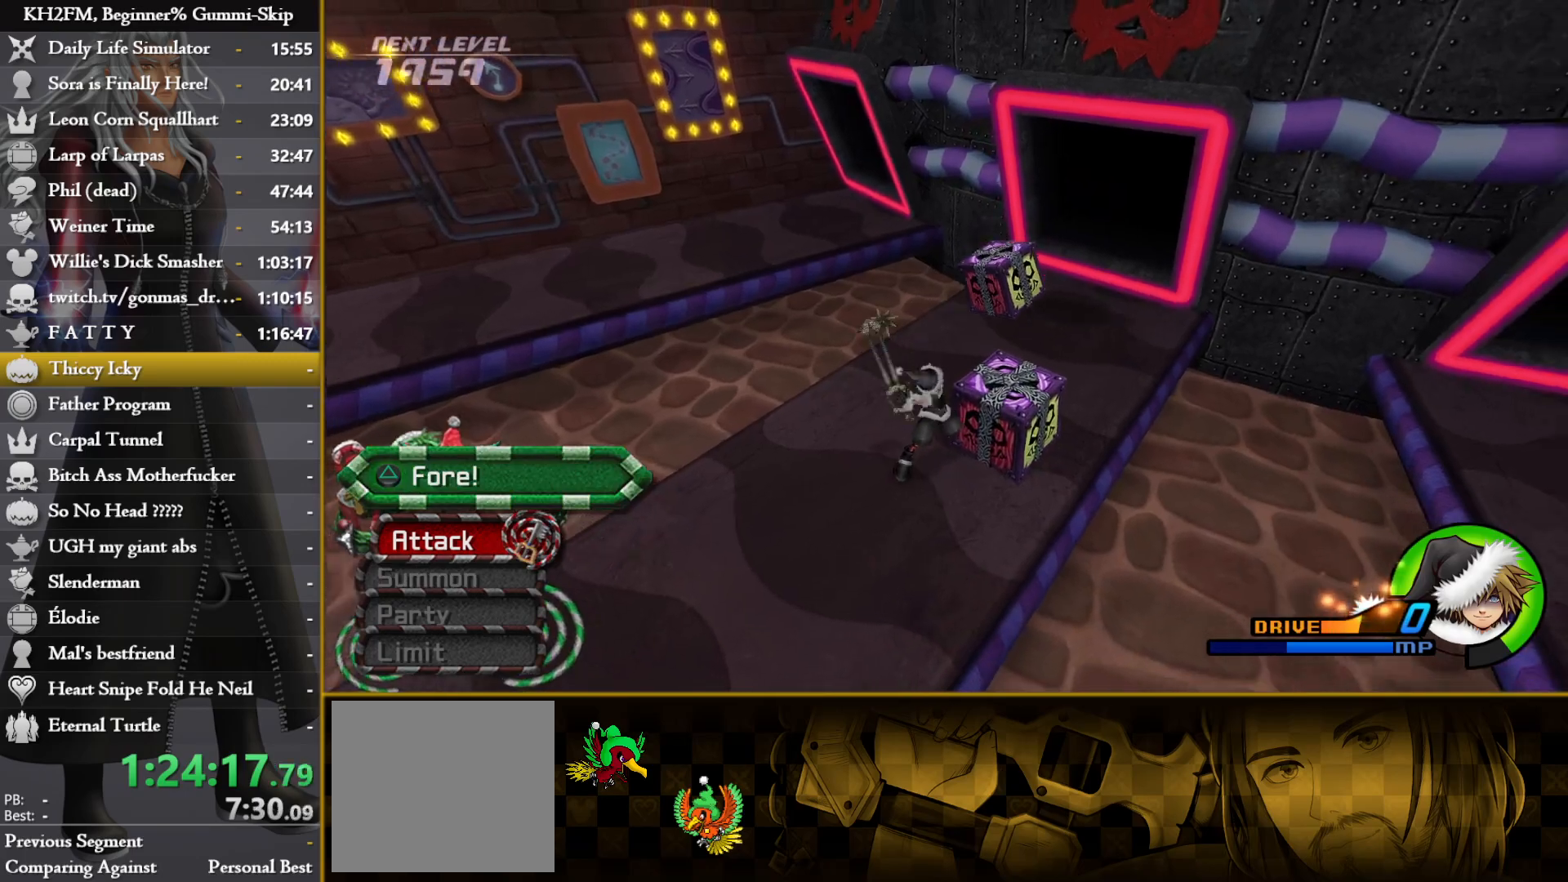
{"buttons": [], "left_stick": "up", "right_stick": "center", "events": [[67, "right_stick", "right"], [183, "left_stick", "up"], [183, "right_stick", "center"], [317, "right_stick", "up"], [450, "right_stick", "center"]]}
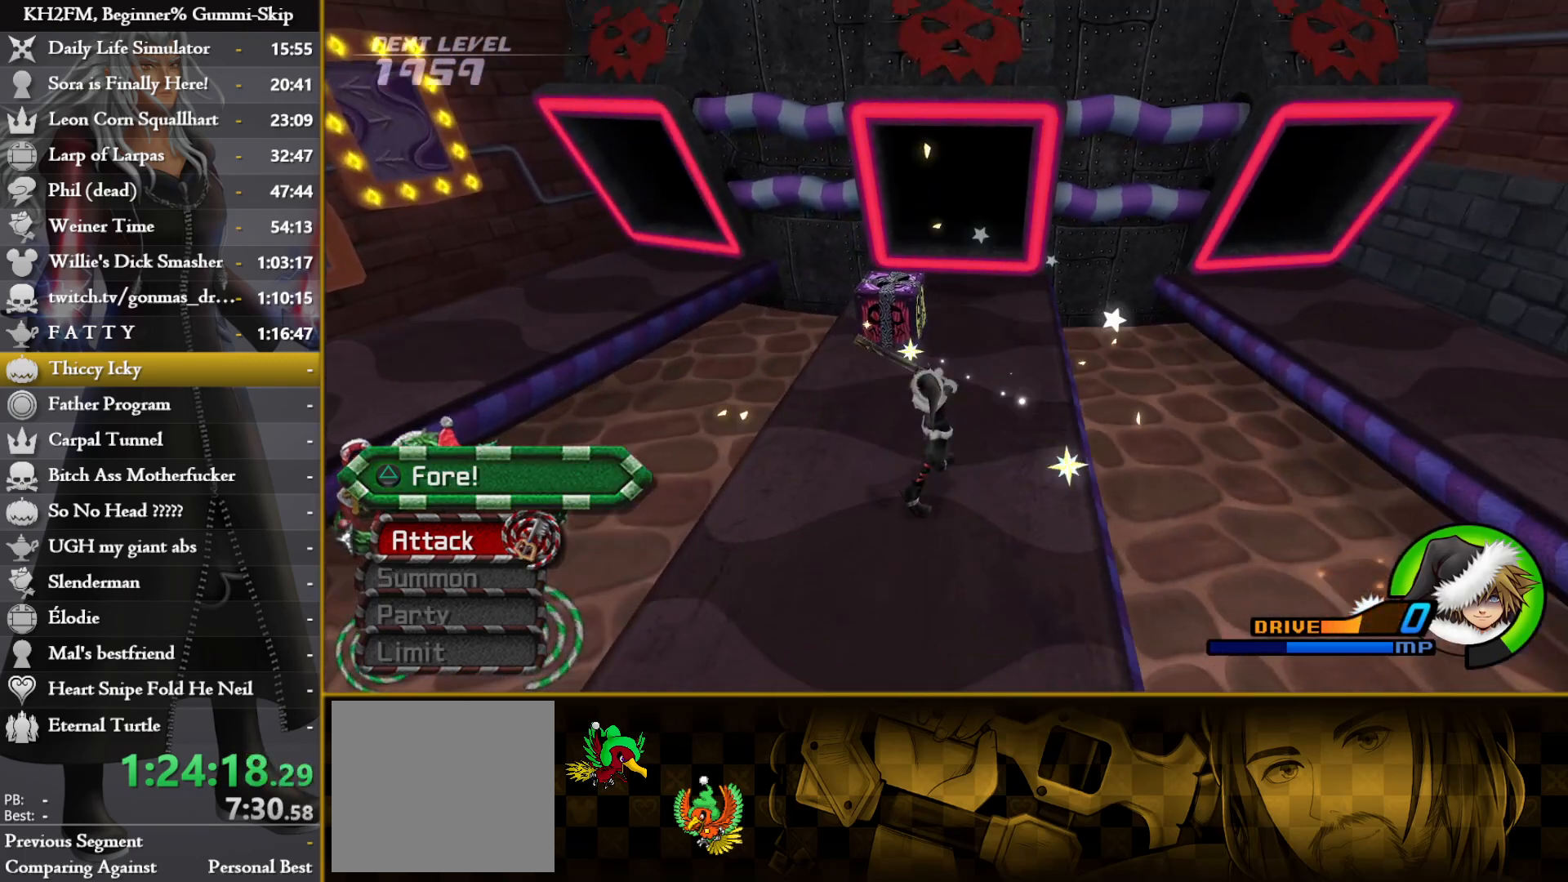
{"buttons": [], "left_stick": "up", "right_stick": "center", "events": [[150, "SQUARE", "down"], [217, "SQUARE", "up"], [283, "SQUARE", "down"], [367, "SQUARE", "up"]]}